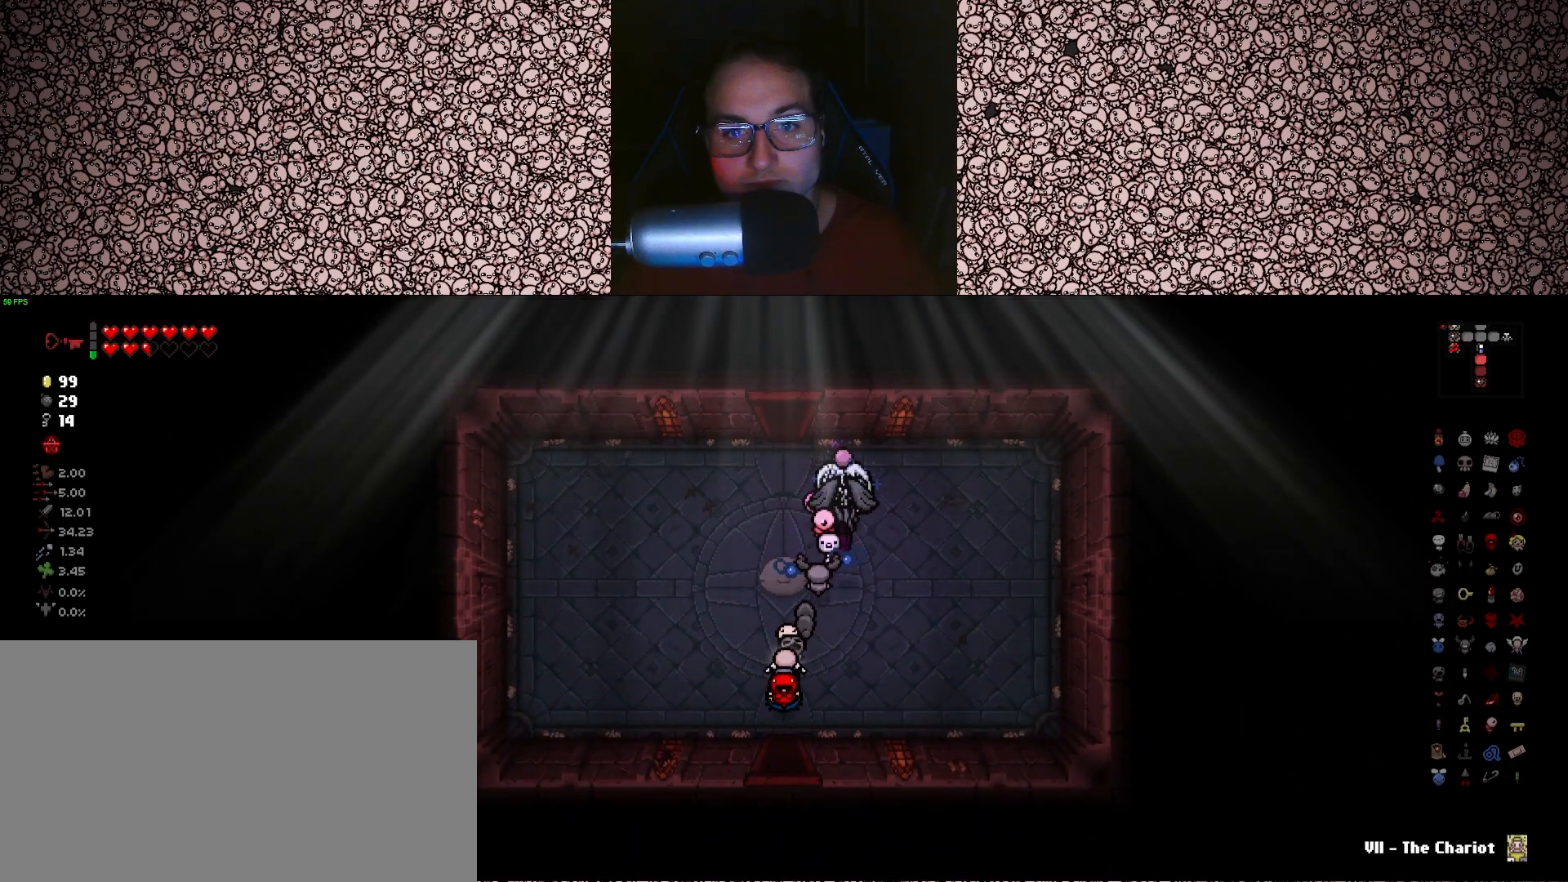
Gameplay with keyboard; each line is a JSON object with the keys held at the frame after it. "events" lists presses ("down") and releases ("up") of "a", "ctrl", "d", "down", "e", "escape", "f", "left", "q", "r", "right", "s", "space", "tab", "up" and "w" between this image and that frame as [ms after this image, input, new state], when the widget could be followed in between. No other keys are recorded. Mouse input is not recorded.
{"keys": [], "events": [[133, "a", "up"], [416, "w", "up"]]}
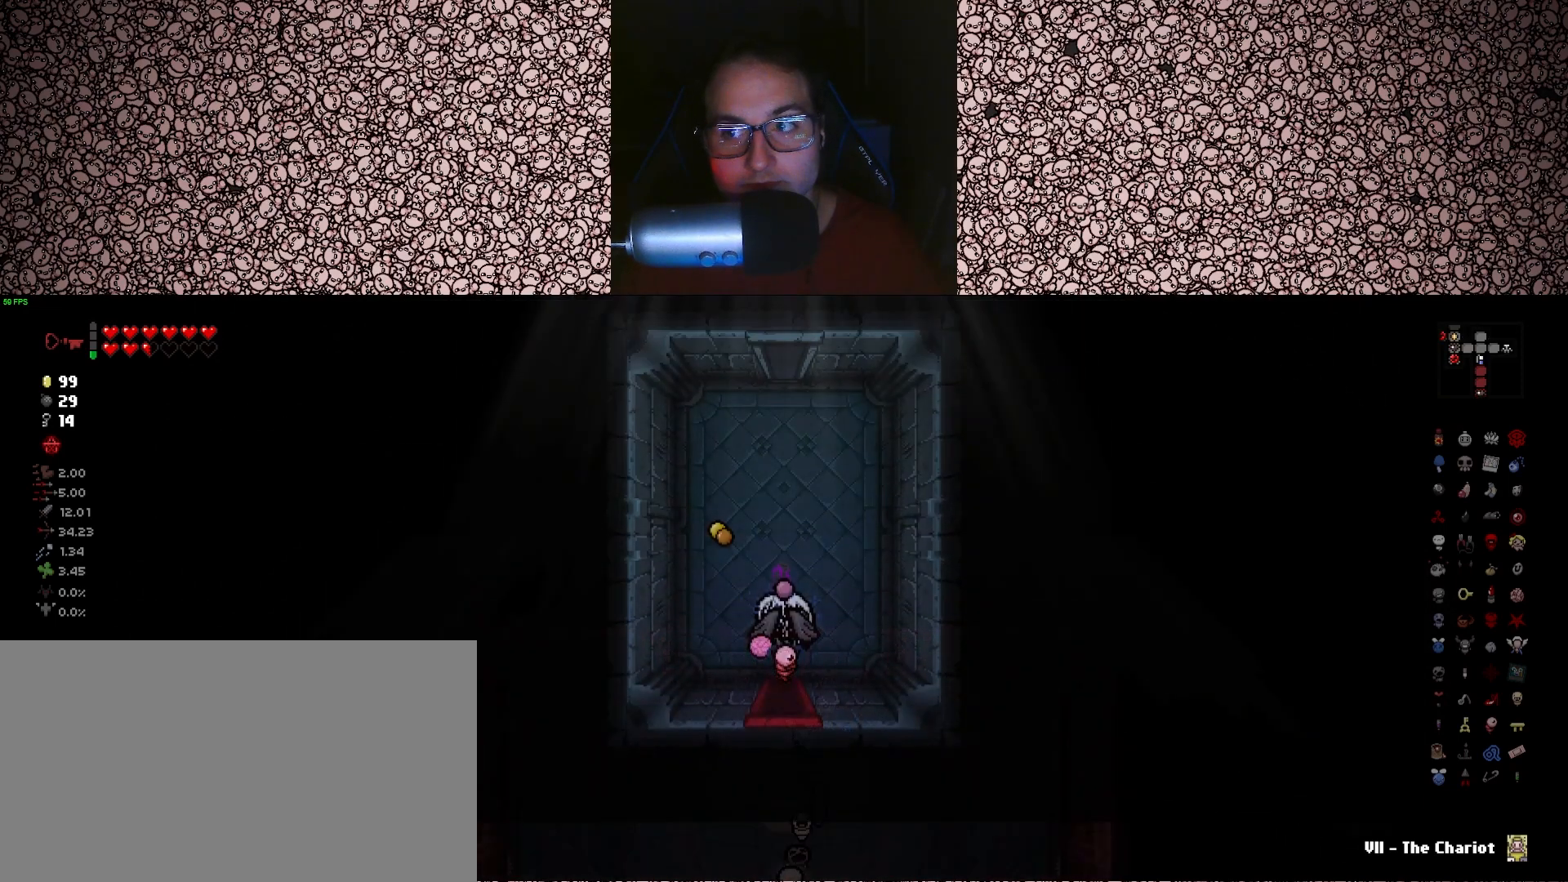
{"keys": ["w"], "events": [[316, "w", "down"]]}
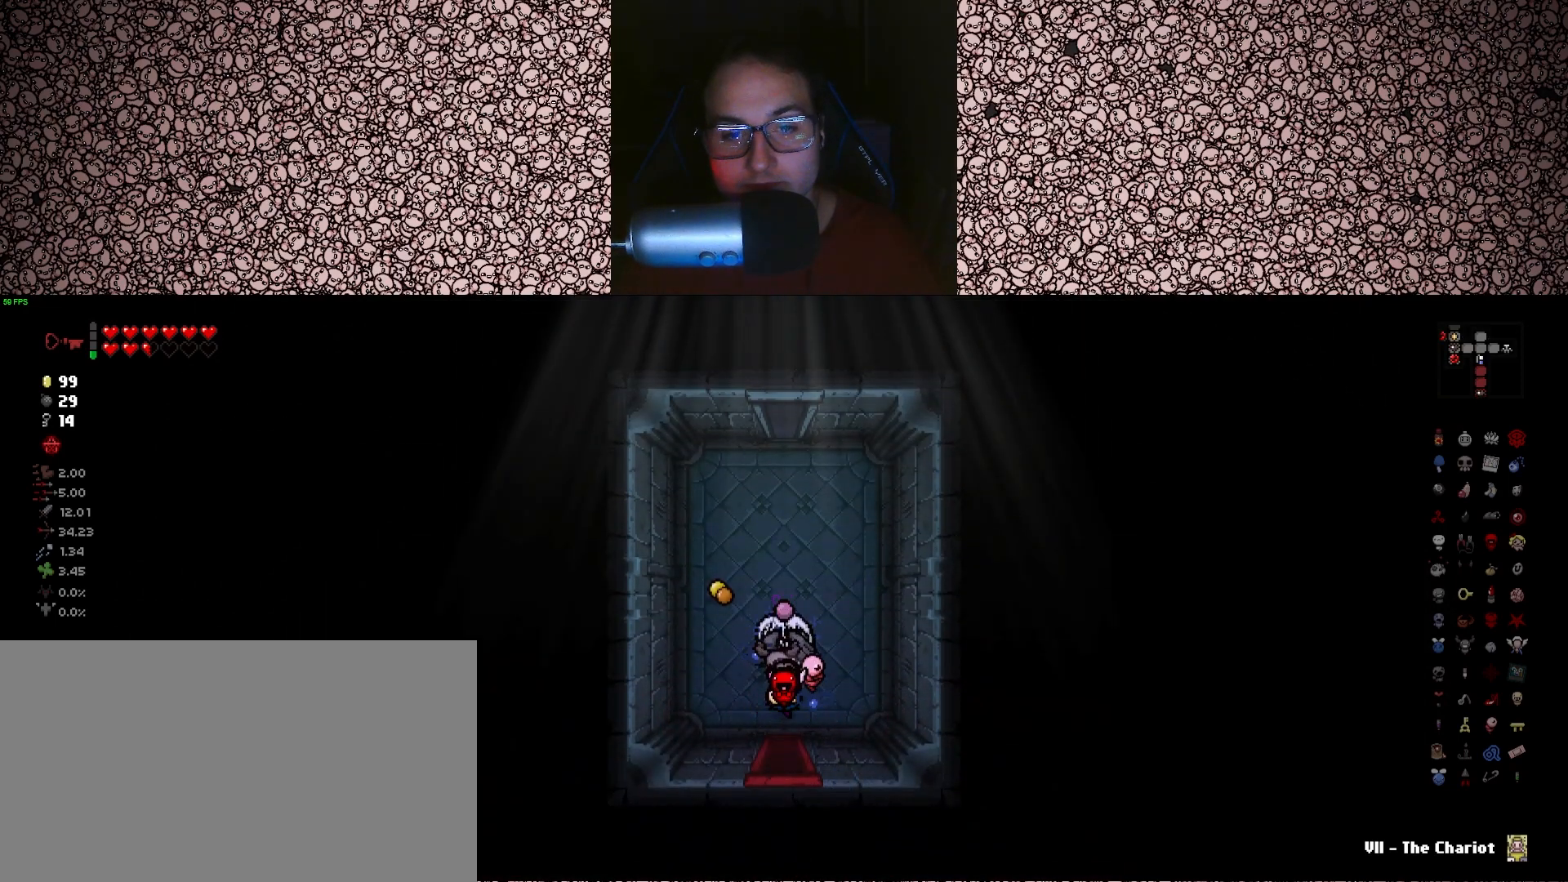
{"keys": ["w"], "events": []}
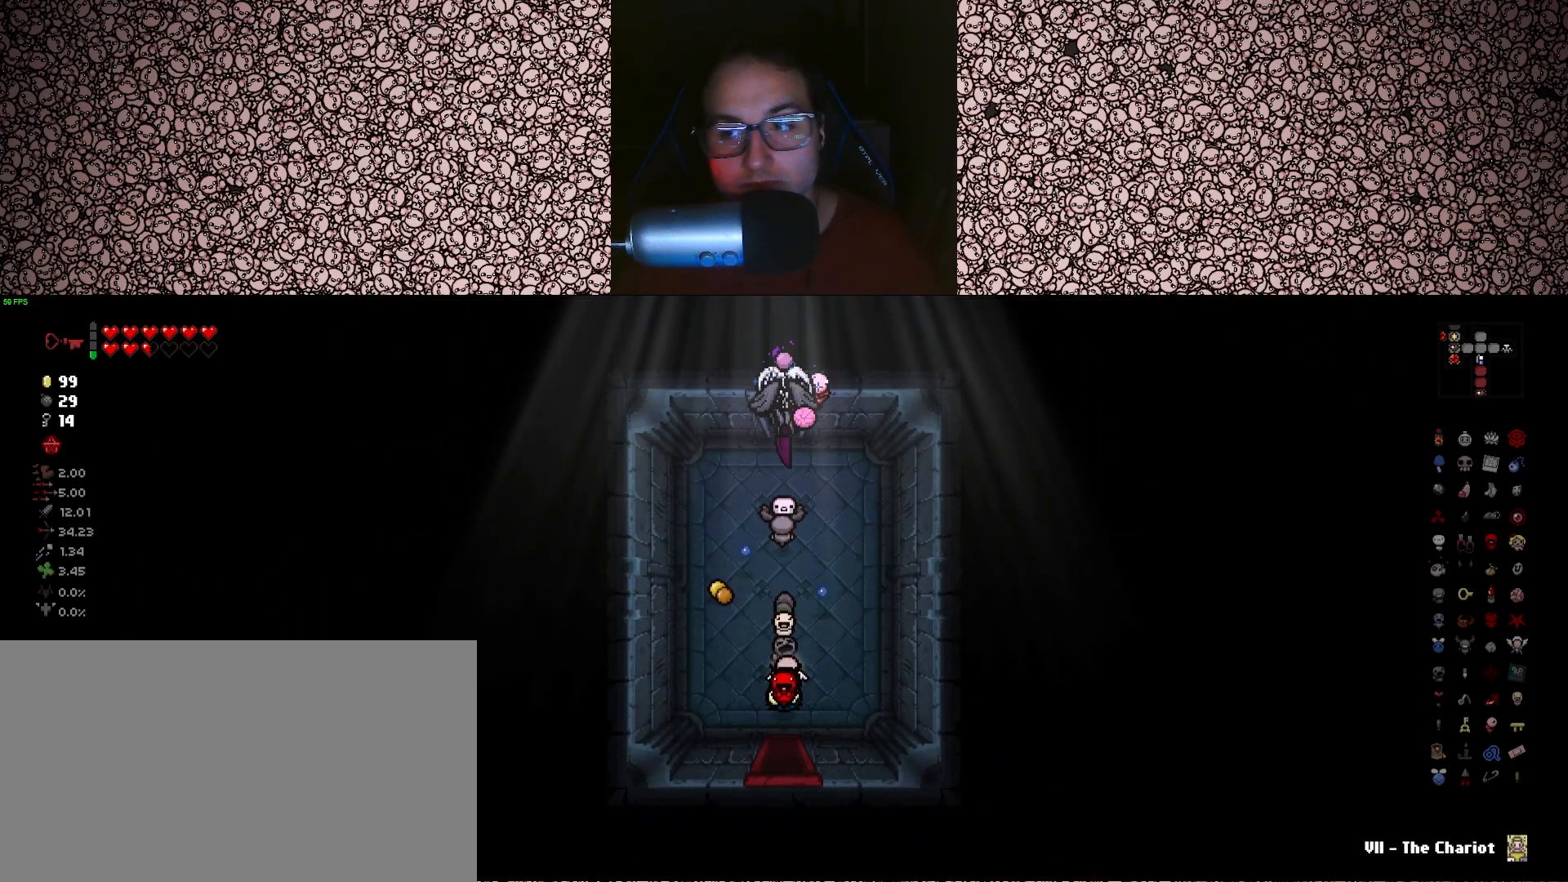
{"keys": ["a", "w"], "events": [[116, "a", "down"]]}
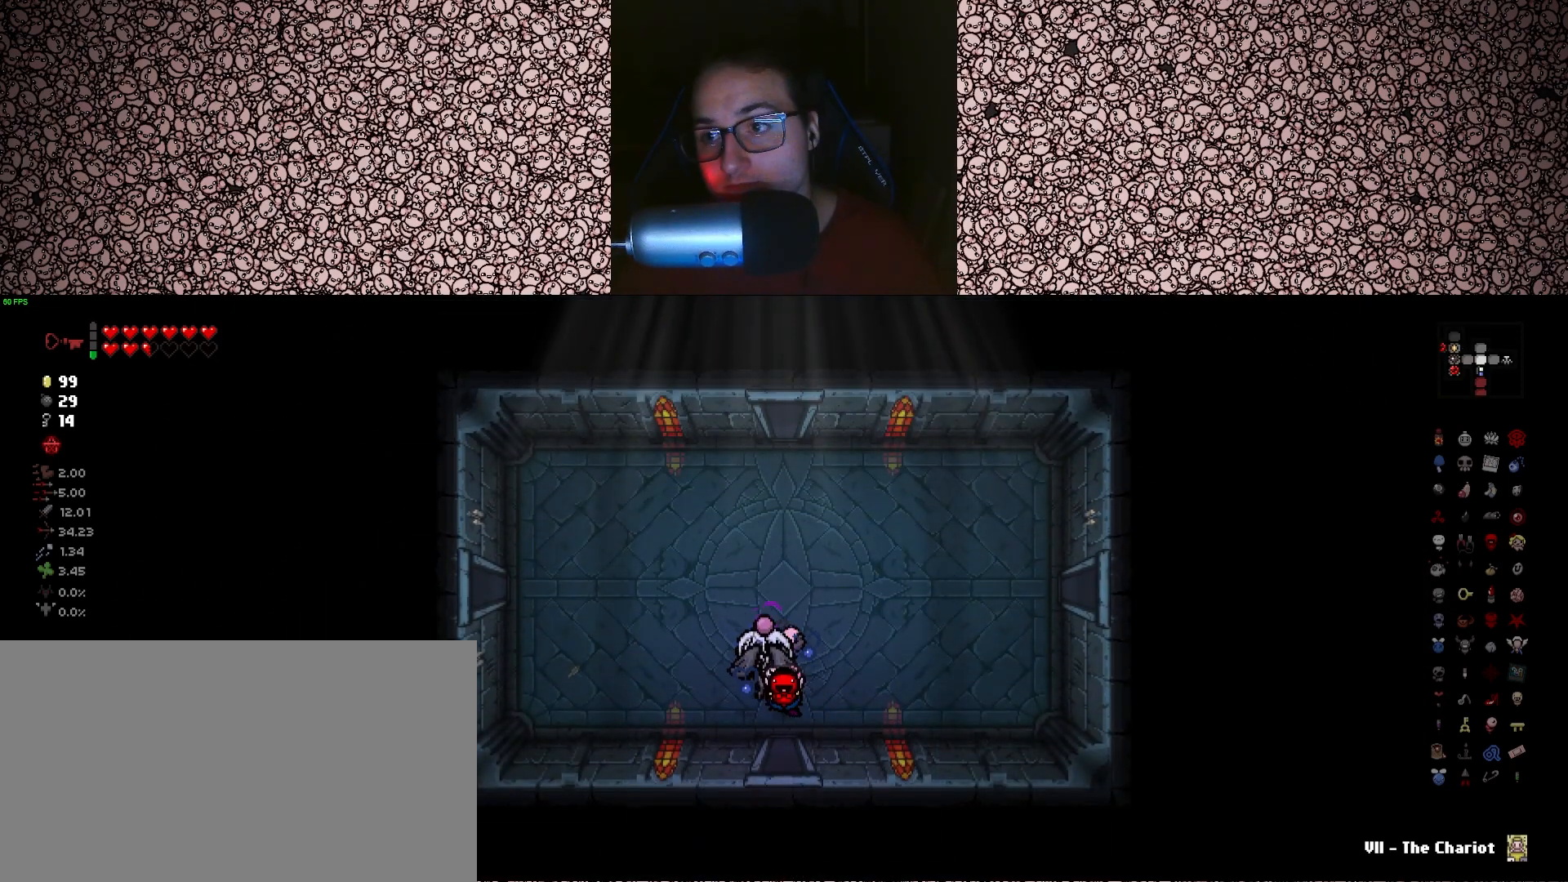
{"keys": ["a"], "events": [[266, "w", "up"]]}
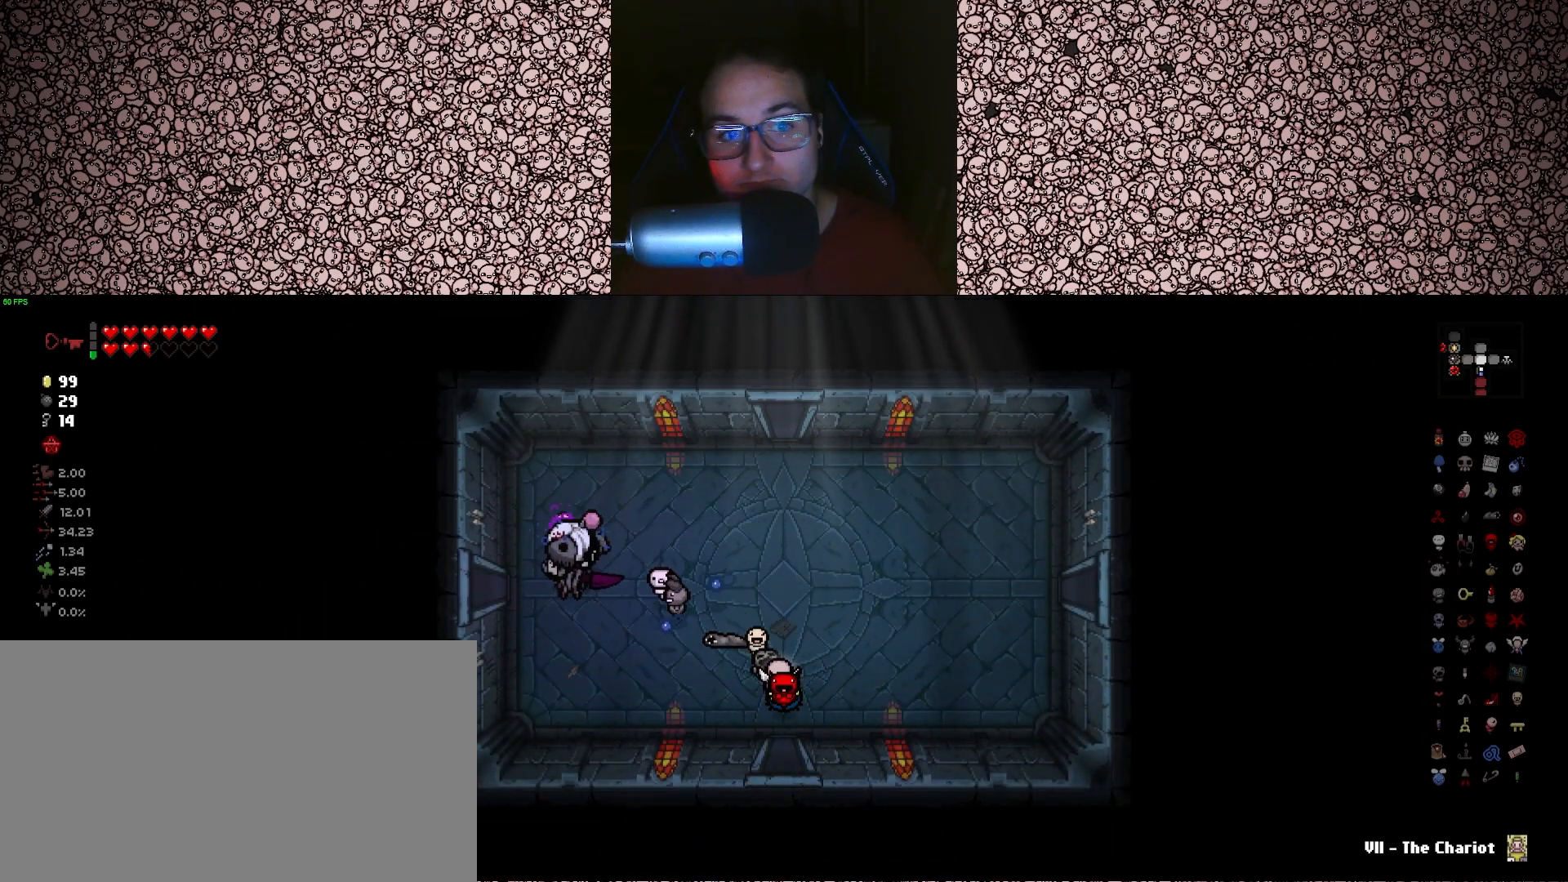
{"keys": [], "events": [[433, "a", "up"]]}
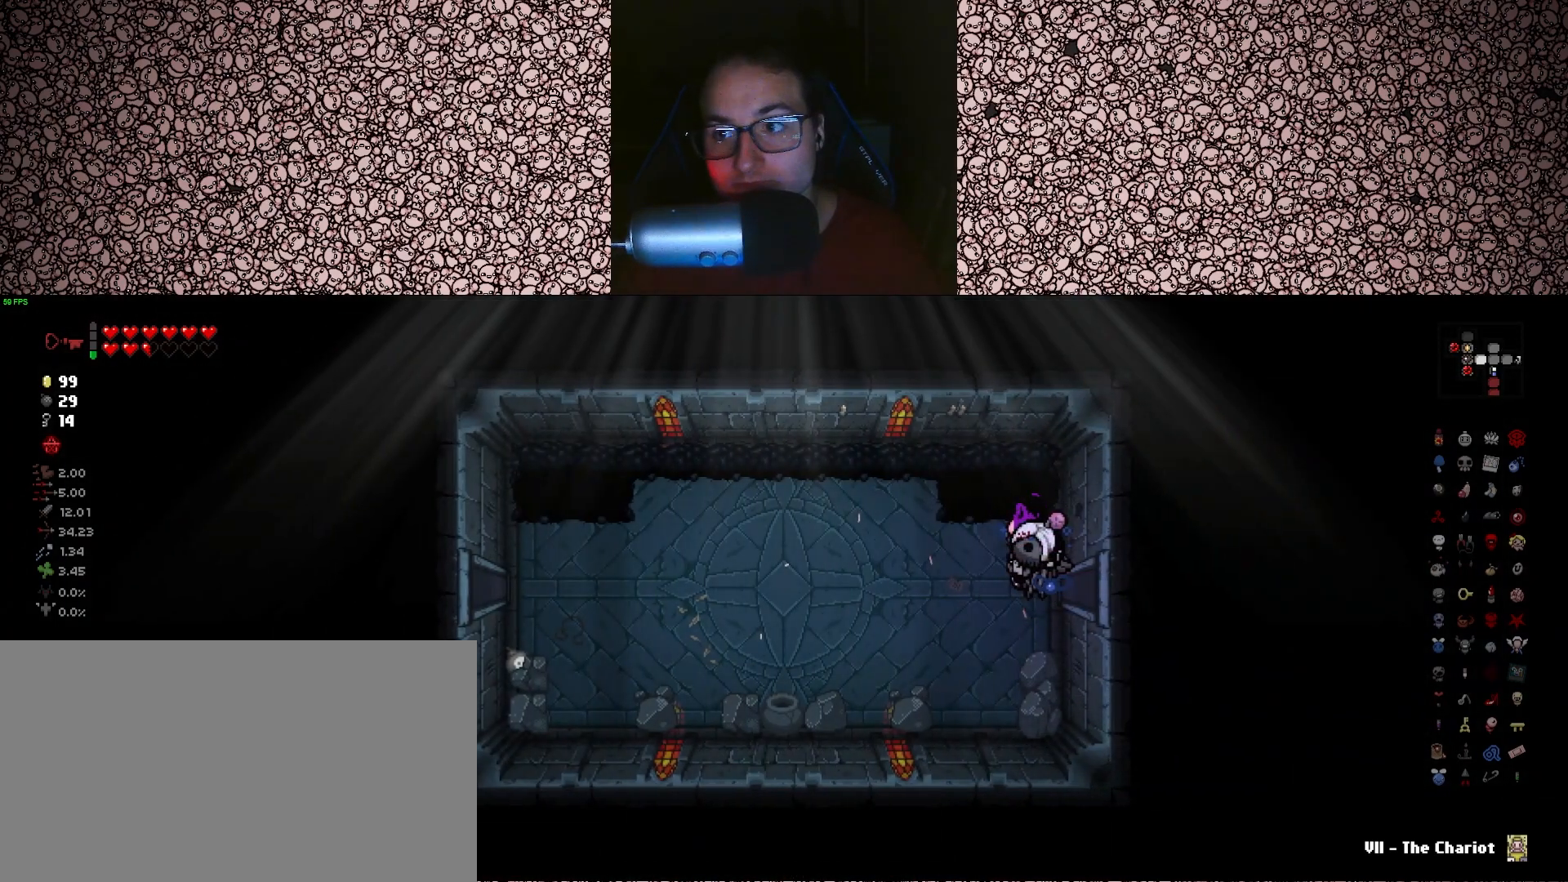
{"keys": ["a"], "events": [[100, "a", "down"]]}
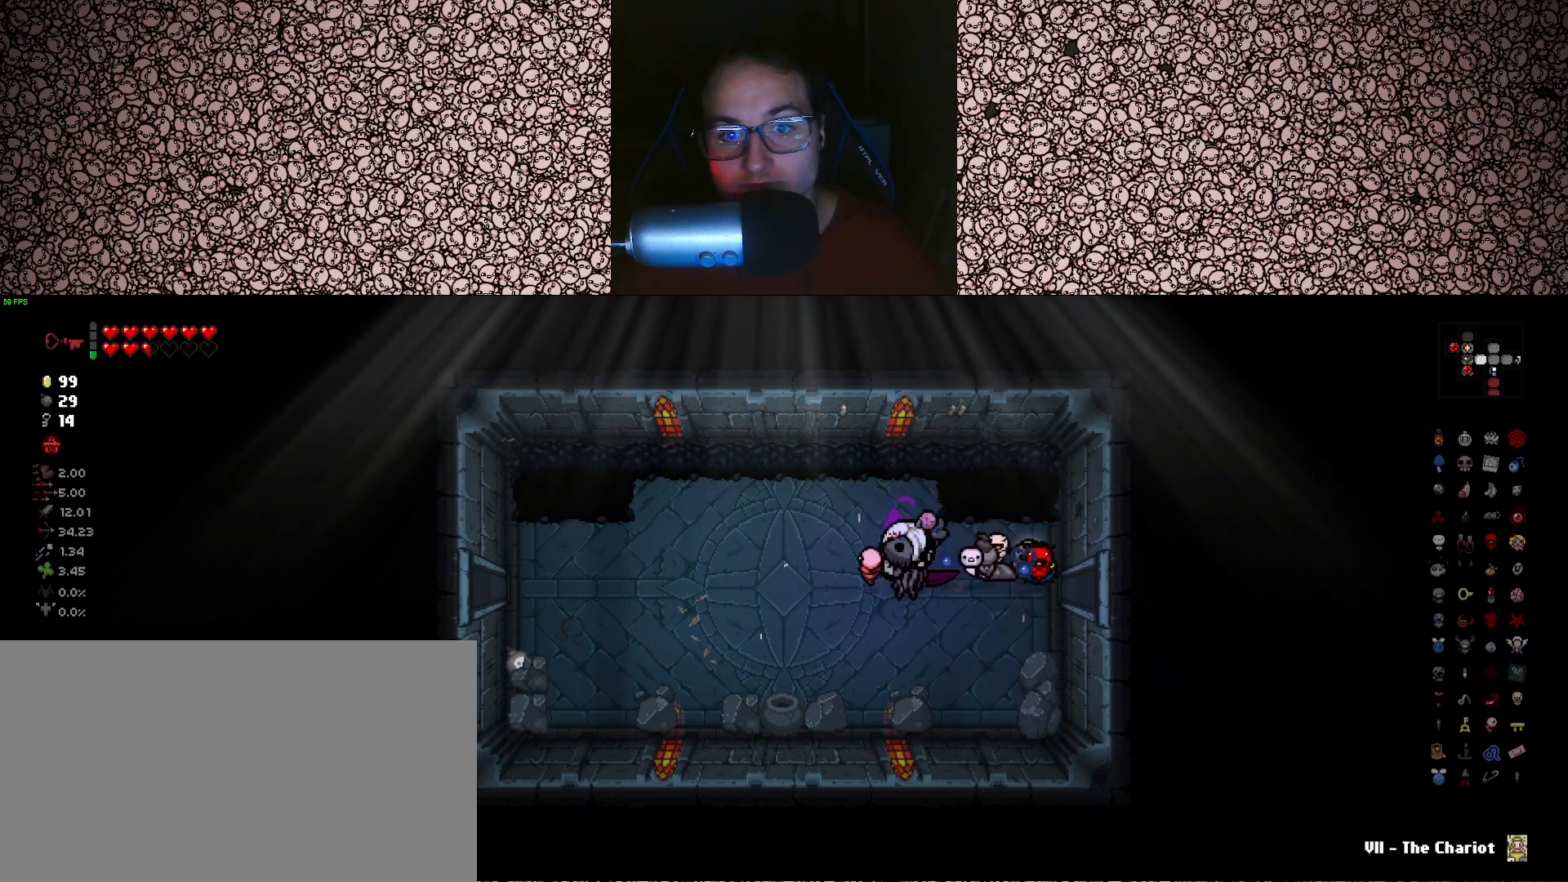
{"keys": ["a"], "events": []}
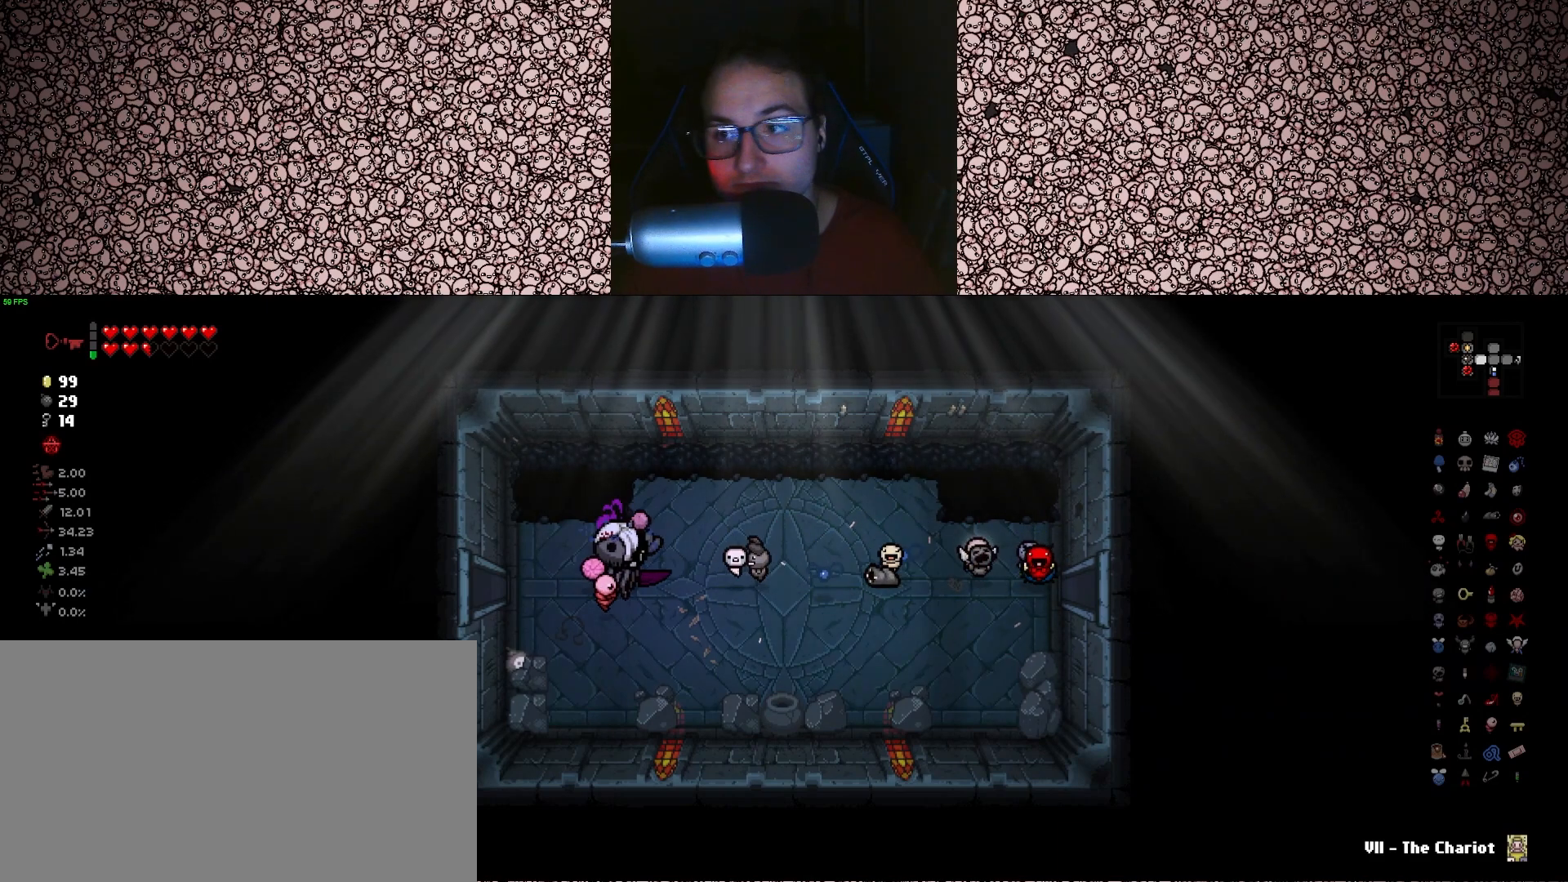
{"keys": ["d"], "events": [[300, "a", "up"], [366, "s", "down"], [400, "d", "down"], [500, "s", "up"]]}
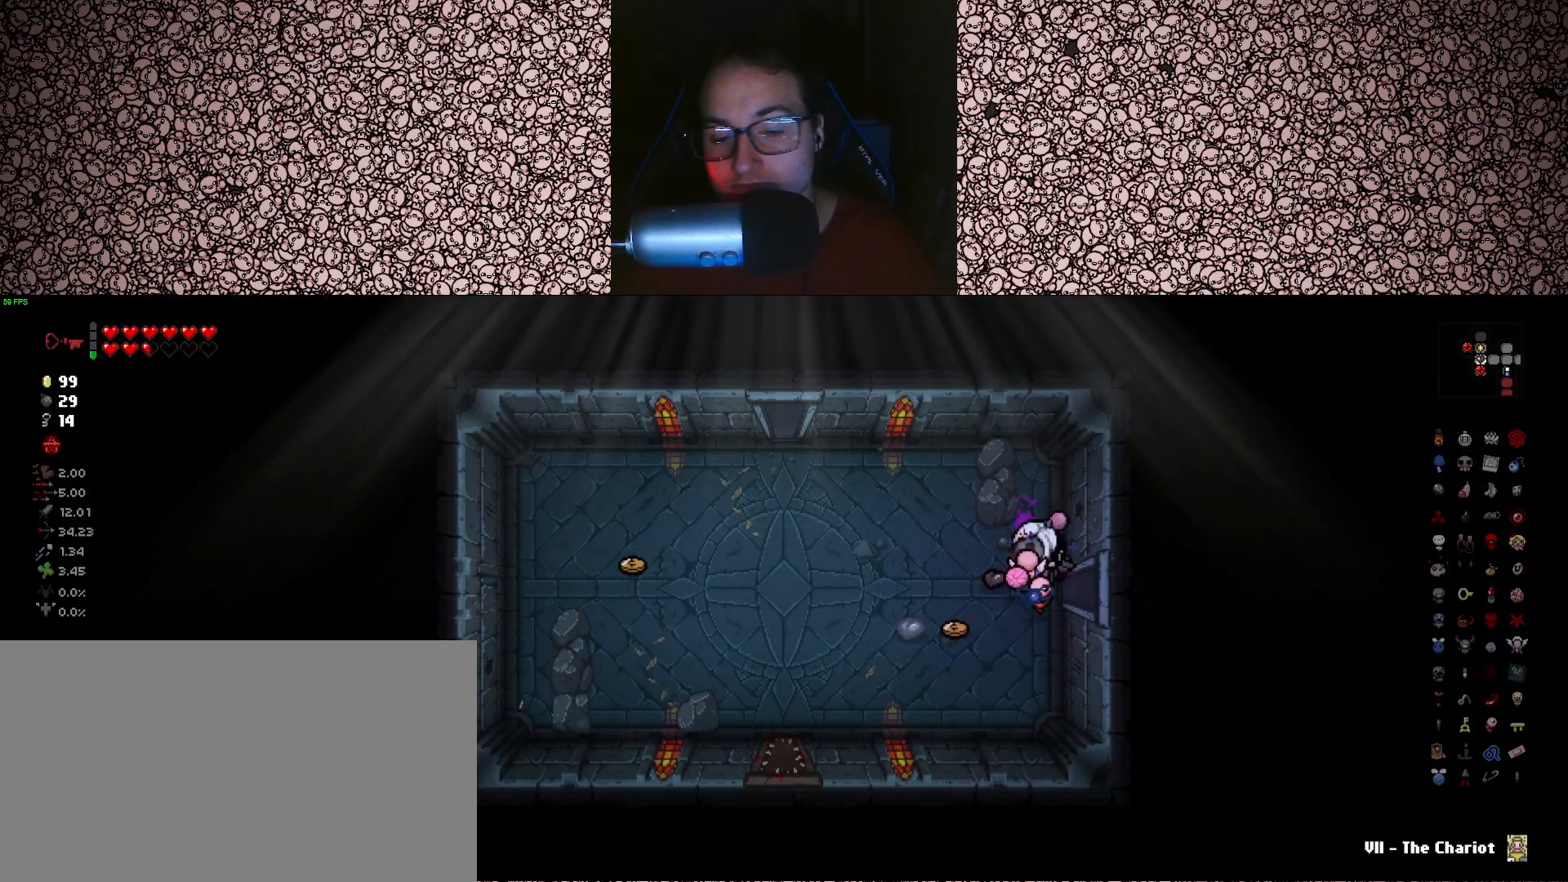
{"keys": ["d", "s"], "events": [[400, "s", "down"]]}
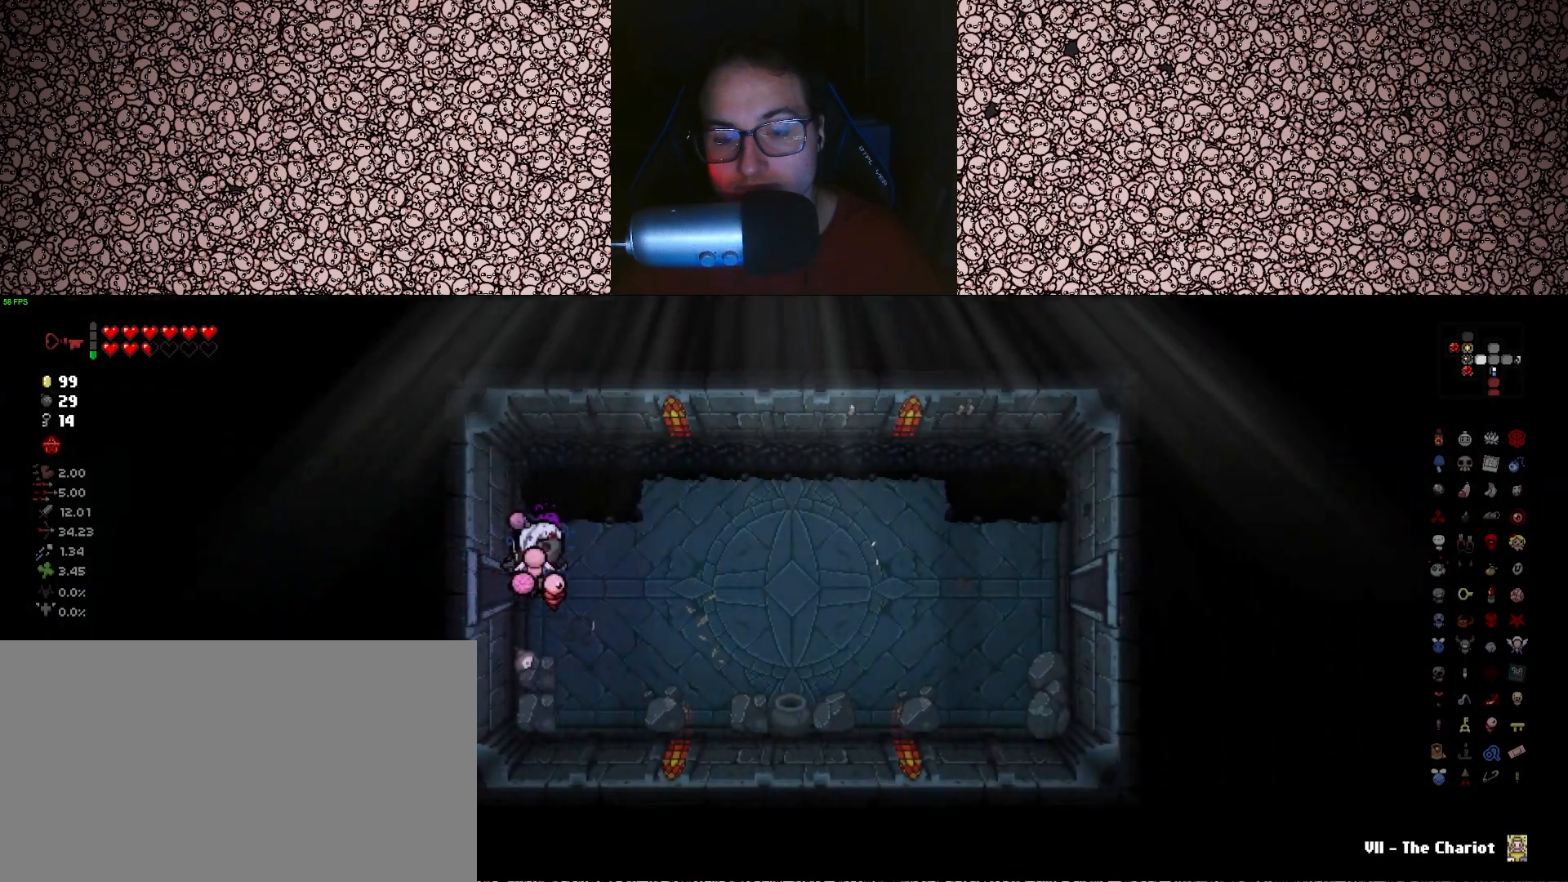
{"keys": ["d"], "events": [[66, "d", "up"], [433, "d", "down"], [483, "s", "up"]]}
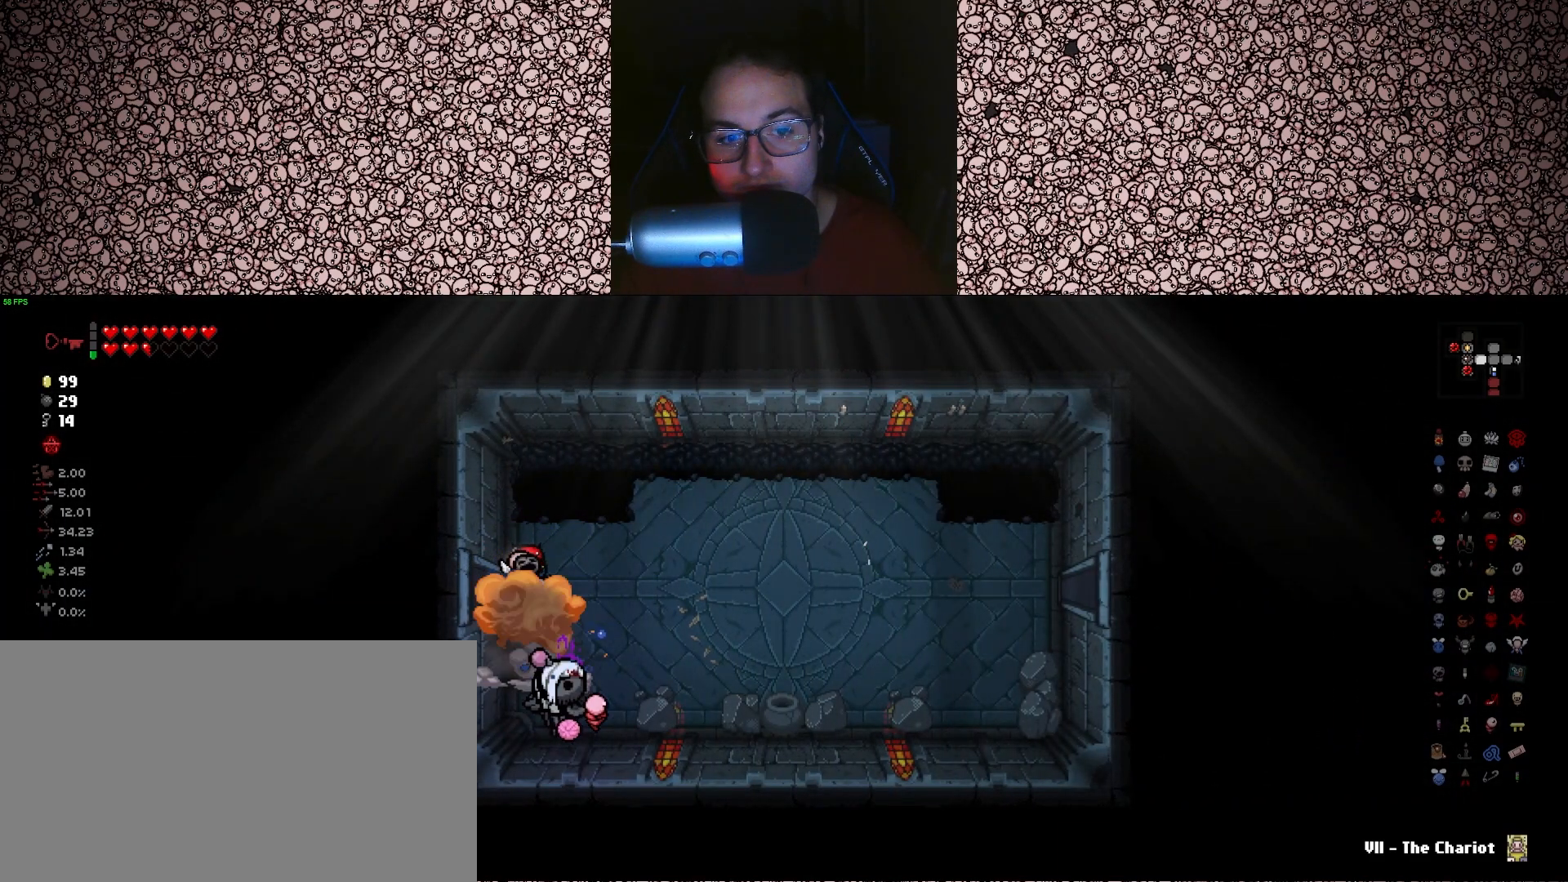
{"keys": ["d"], "events": []}
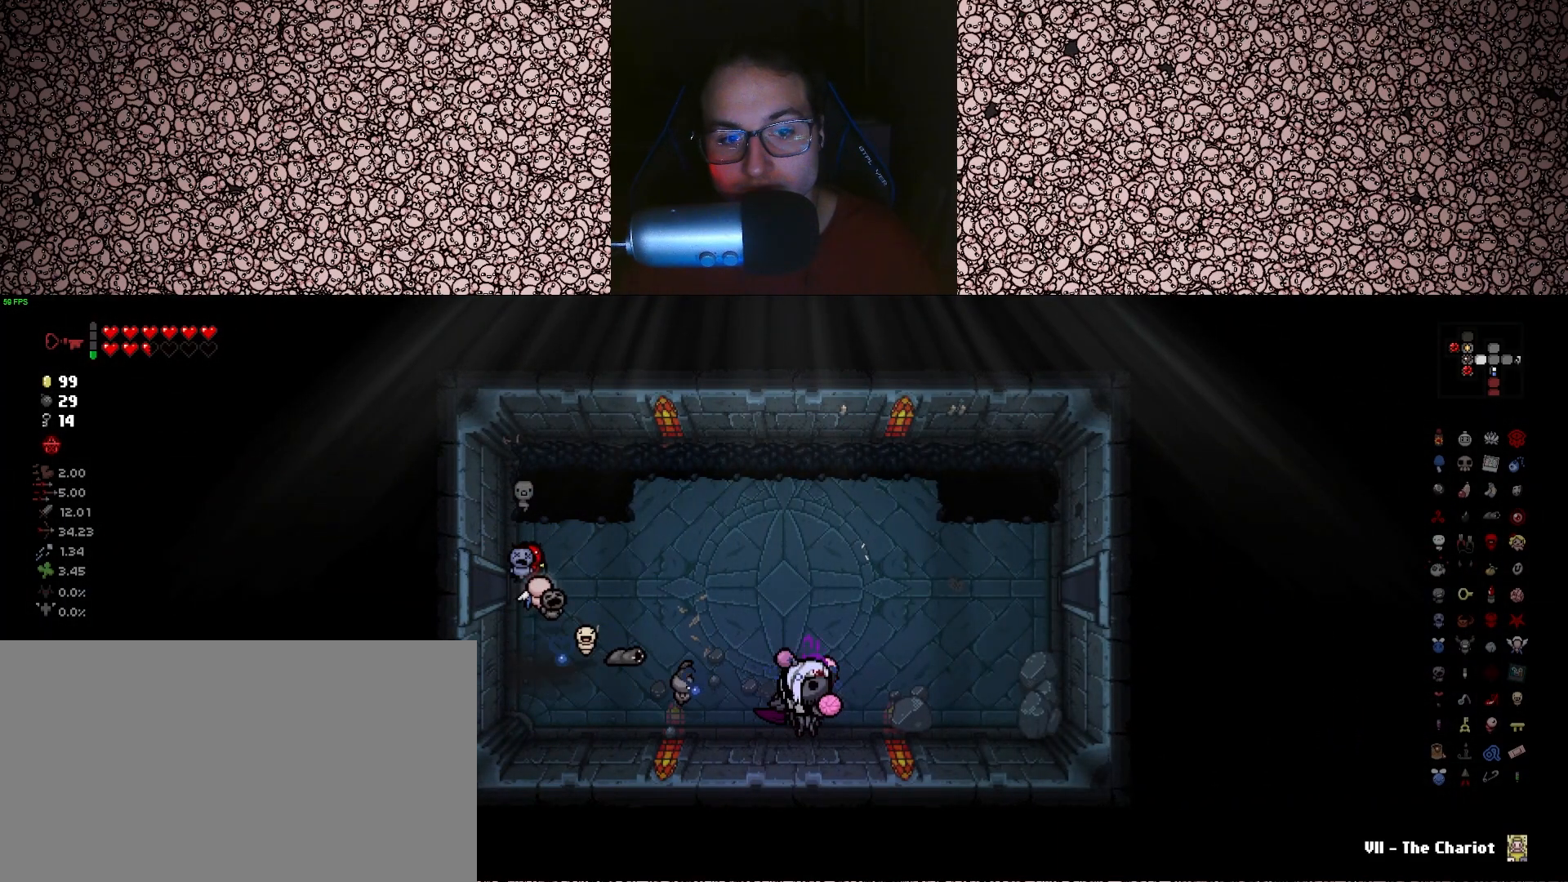
{"keys": ["a", "w"], "events": [[333, "w", "down"], [400, "d", "up"], [450, "a", "down"]]}
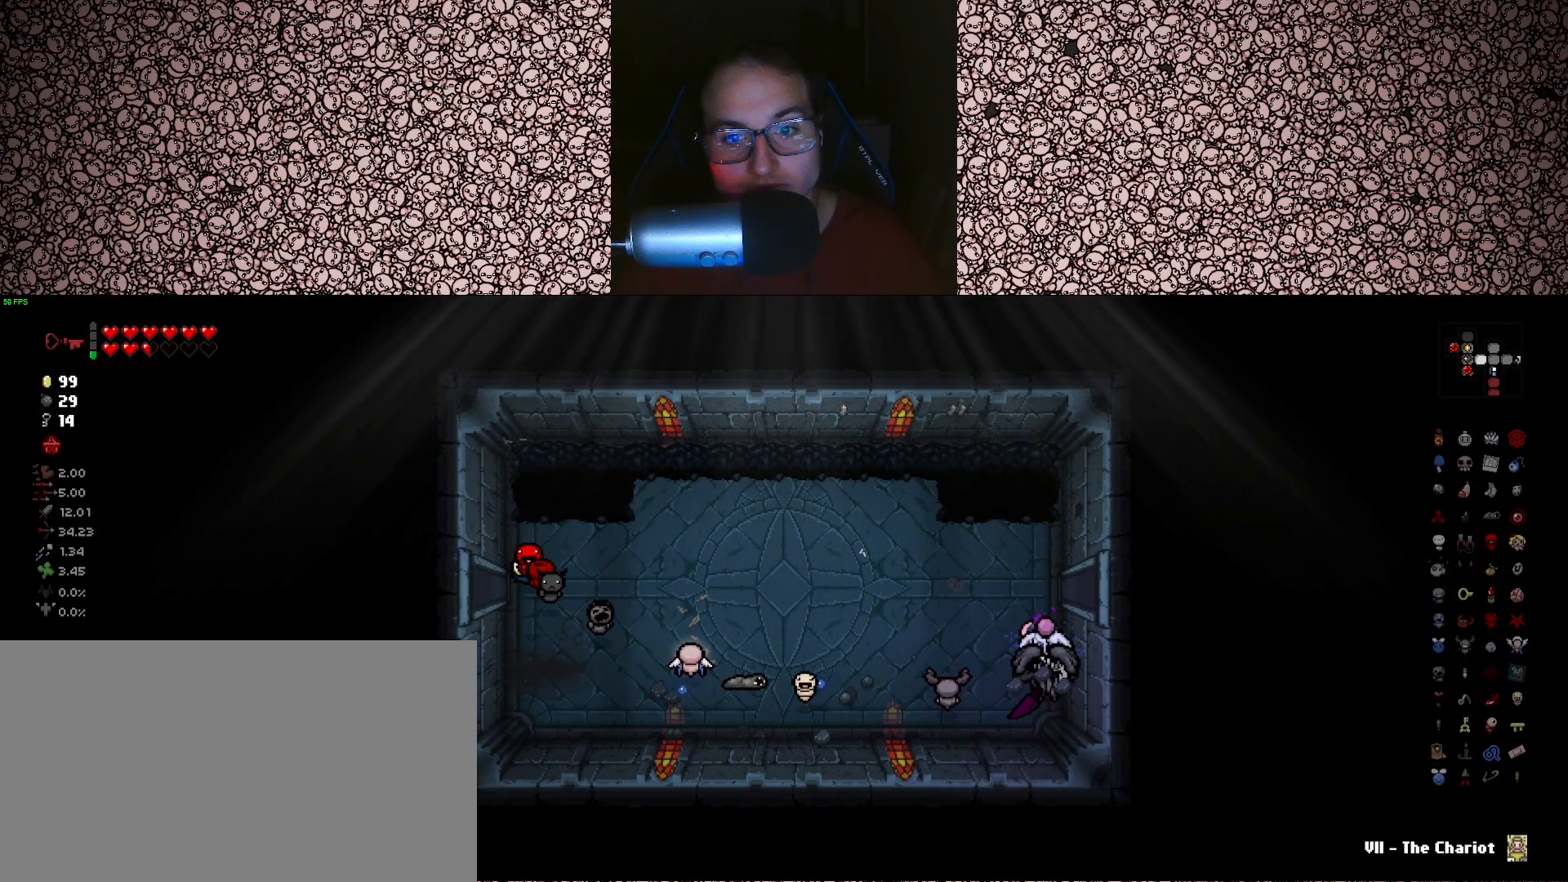
{"keys": ["a"], "events": [[183, "w", "up"]]}
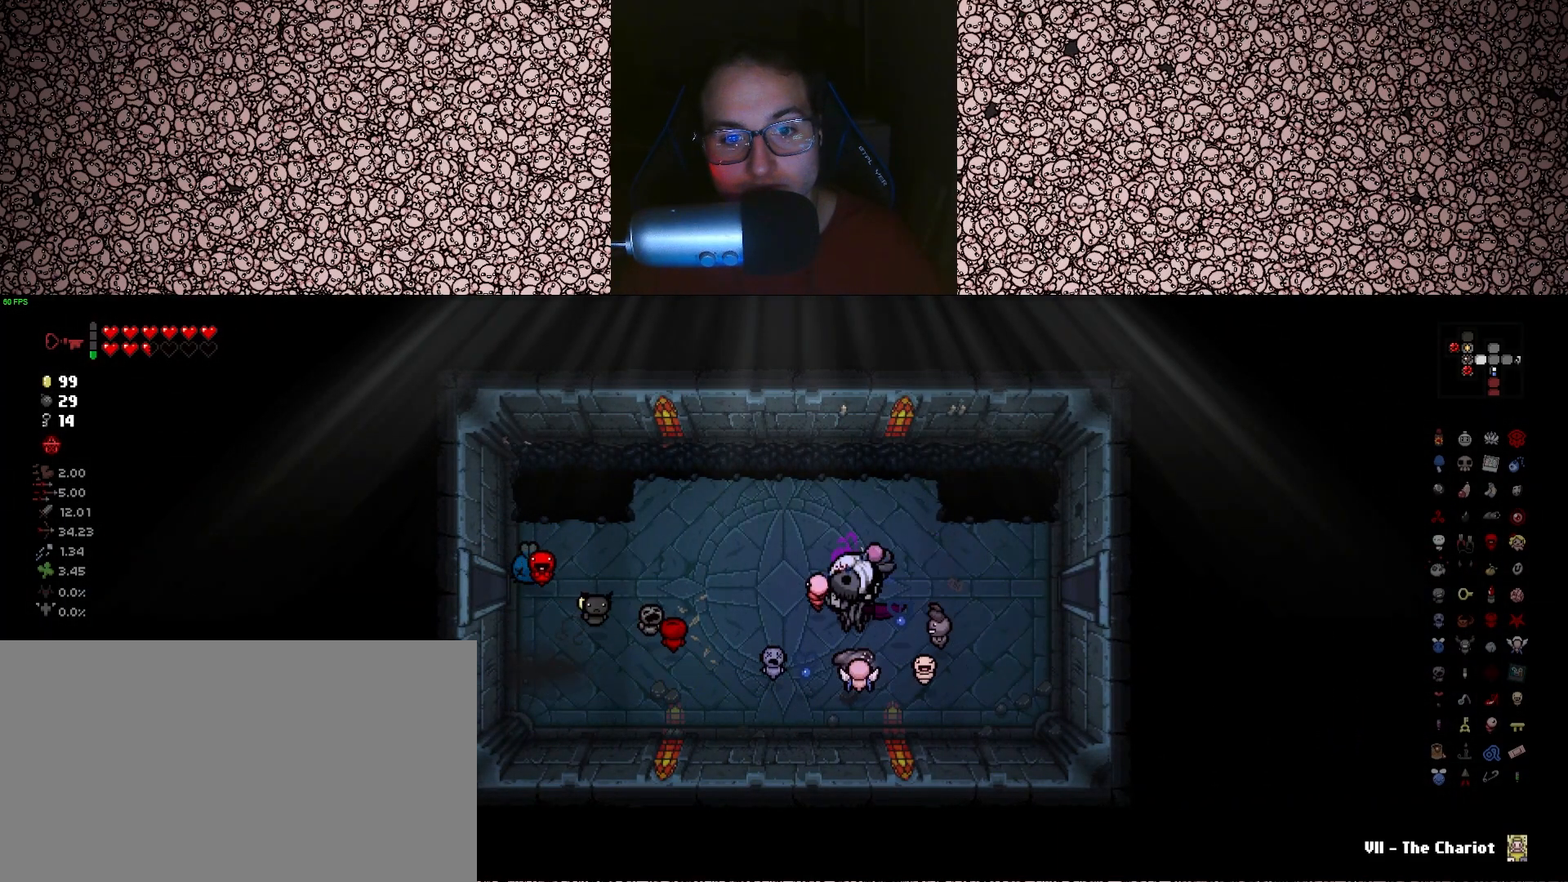
{"keys": ["a"], "events": [[100, "w", "down"], [216, "w", "up"]]}
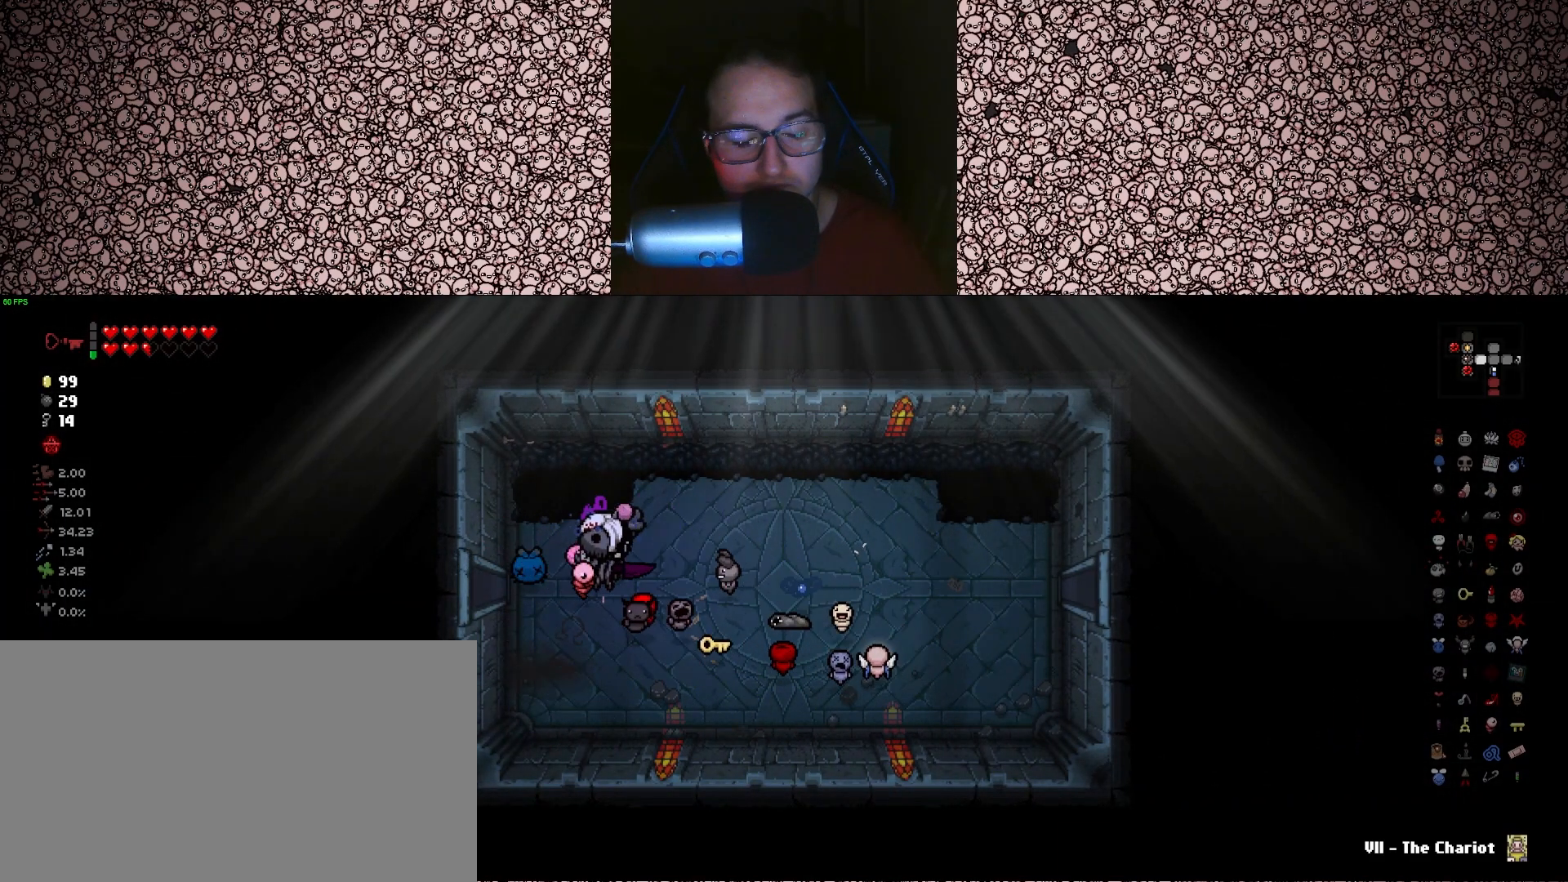
{"keys": ["a"], "events": [[150, "s", "down"], [200, "s", "up"]]}
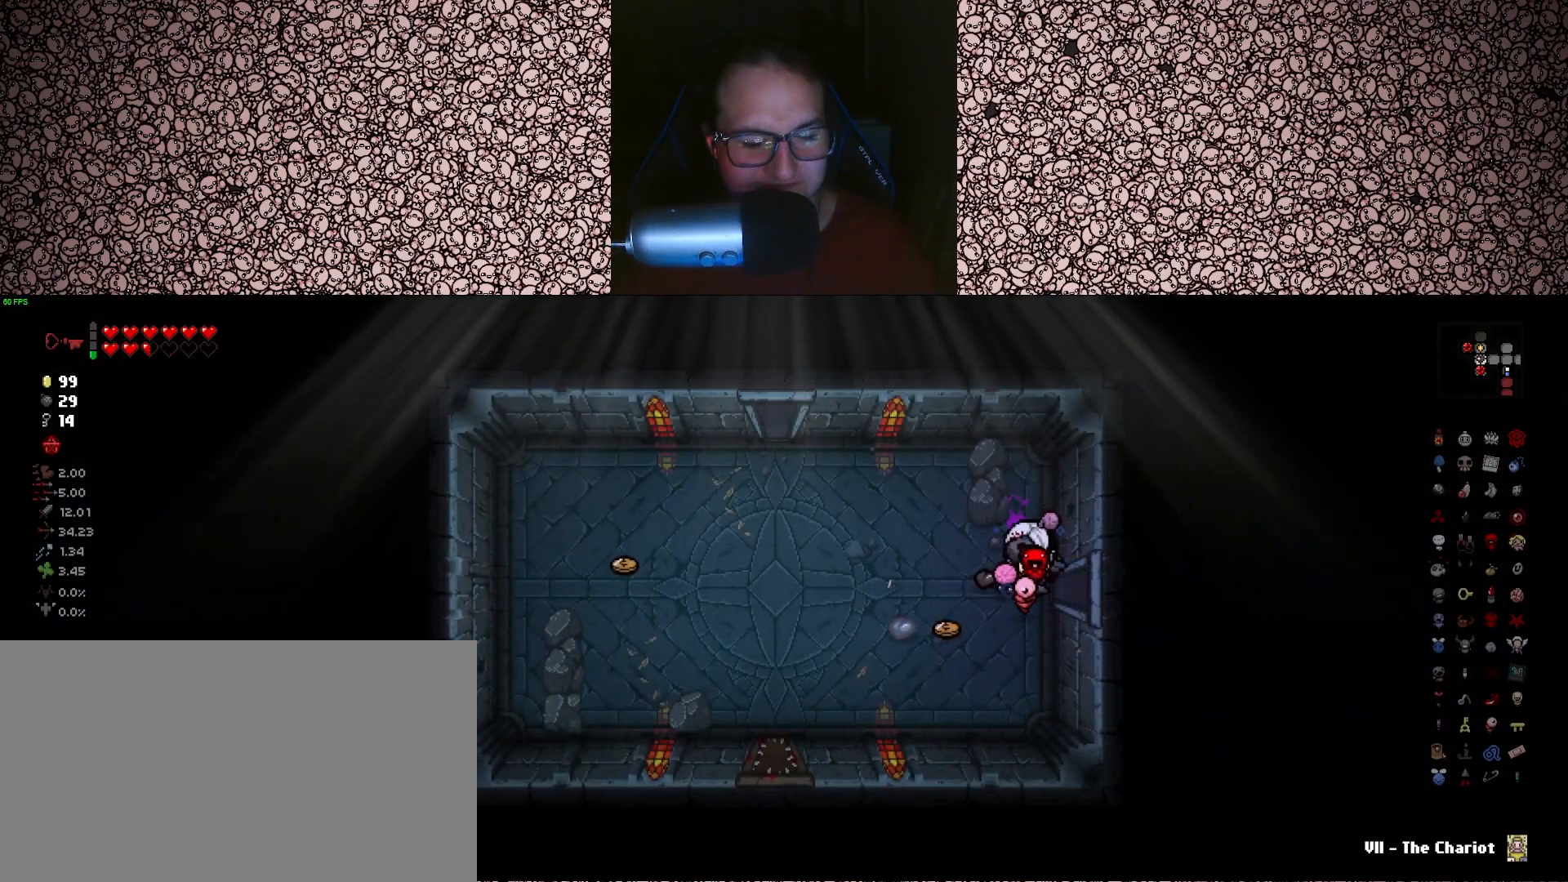
{"keys": ["a", "w"], "events": [[450, "w", "down"]]}
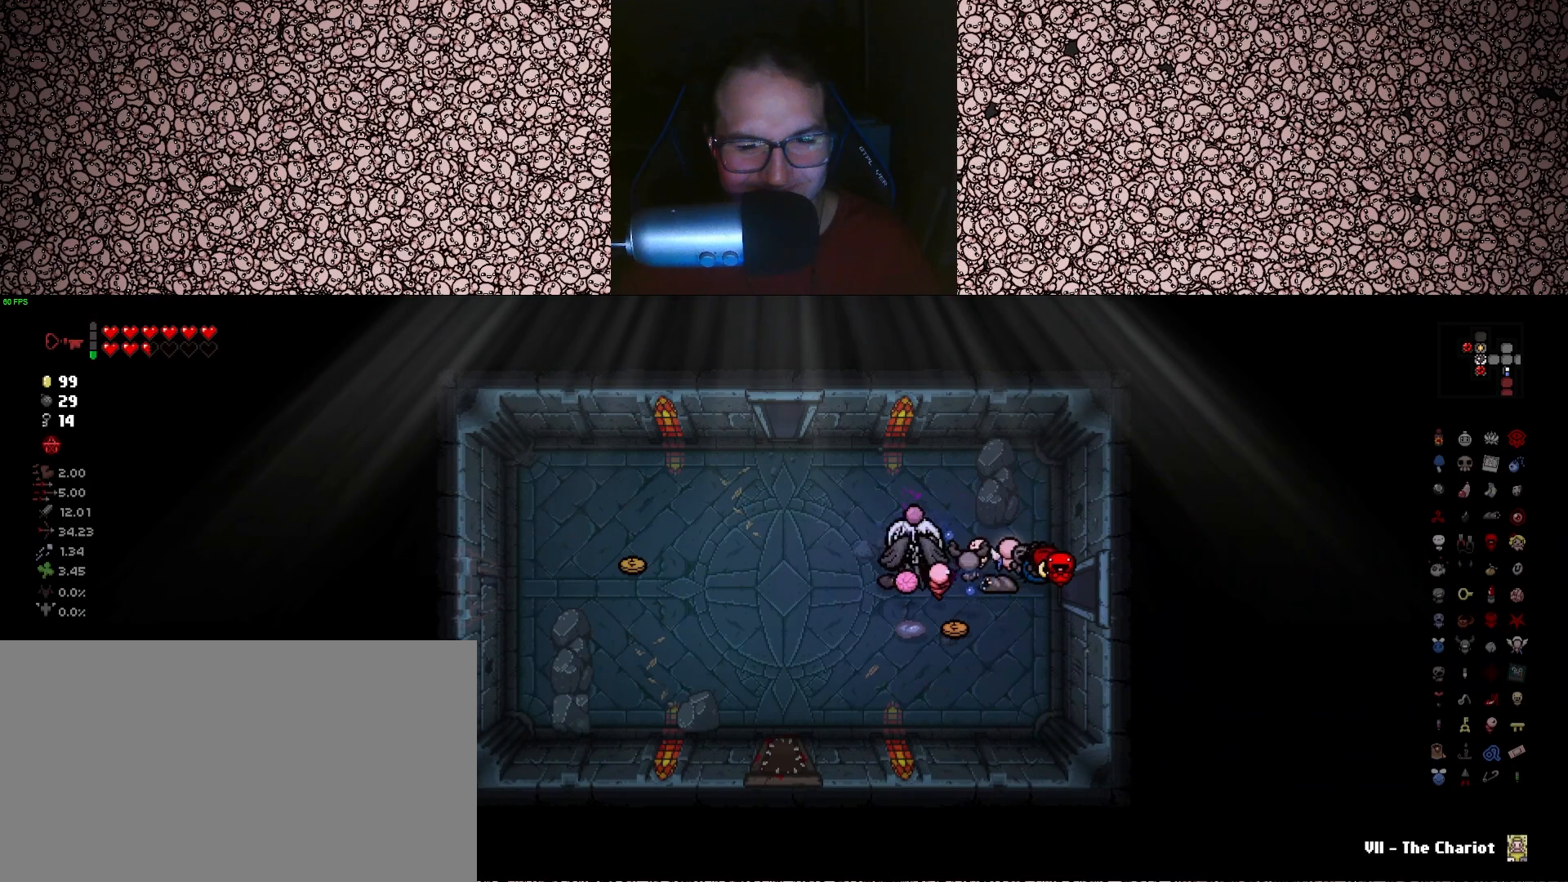
{"keys": ["a", "w"], "events": [[200, "a", "up"], [250, "a", "down"]]}
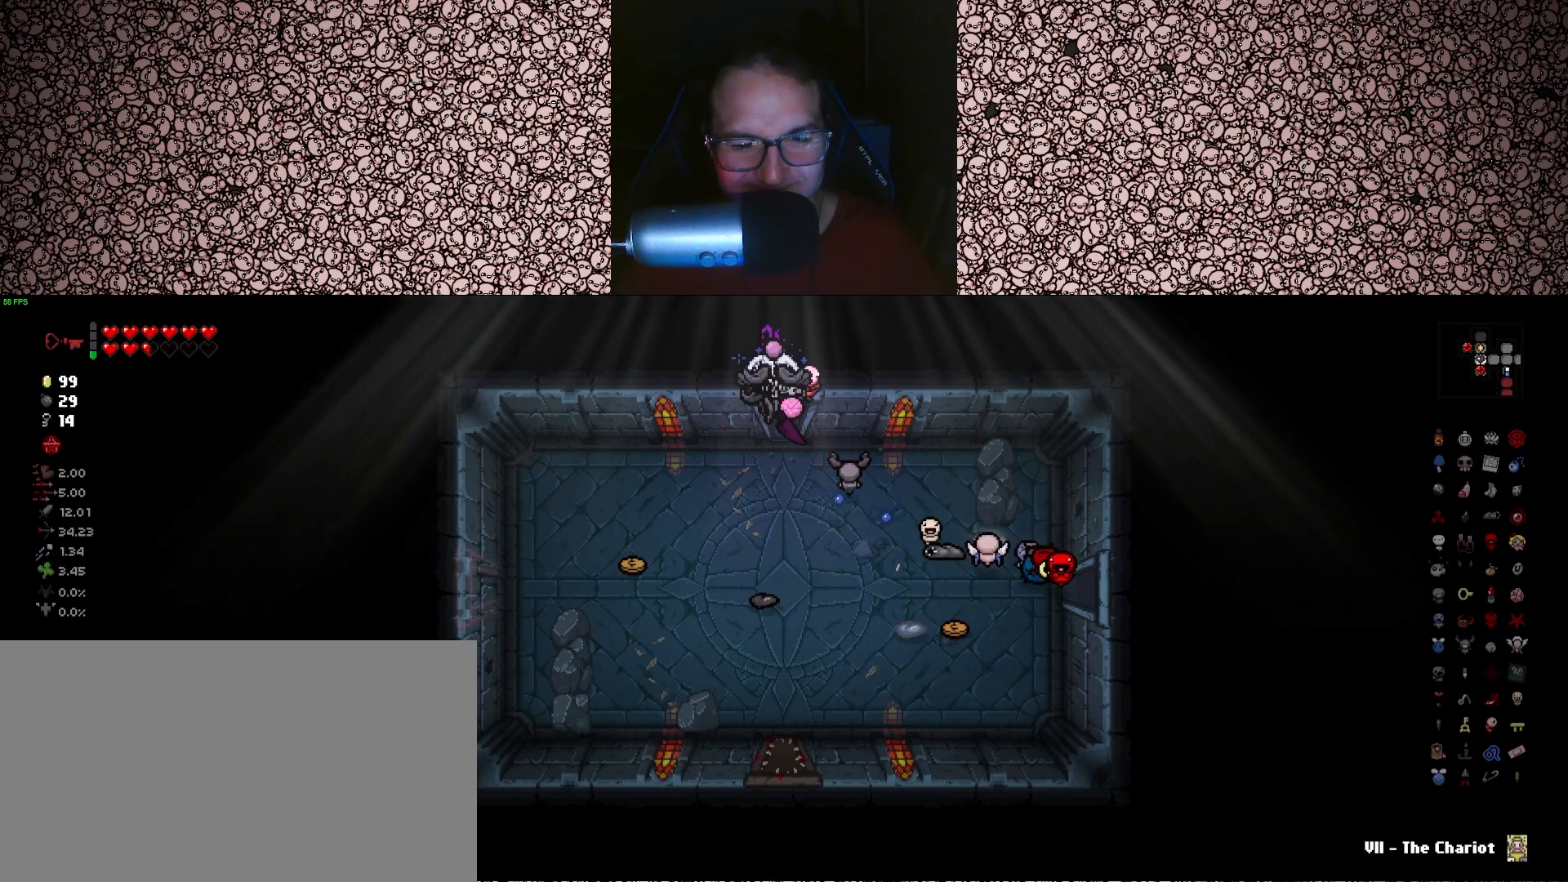
{"keys": [], "events": [[16, "a", "up"], [283, "w", "up"]]}
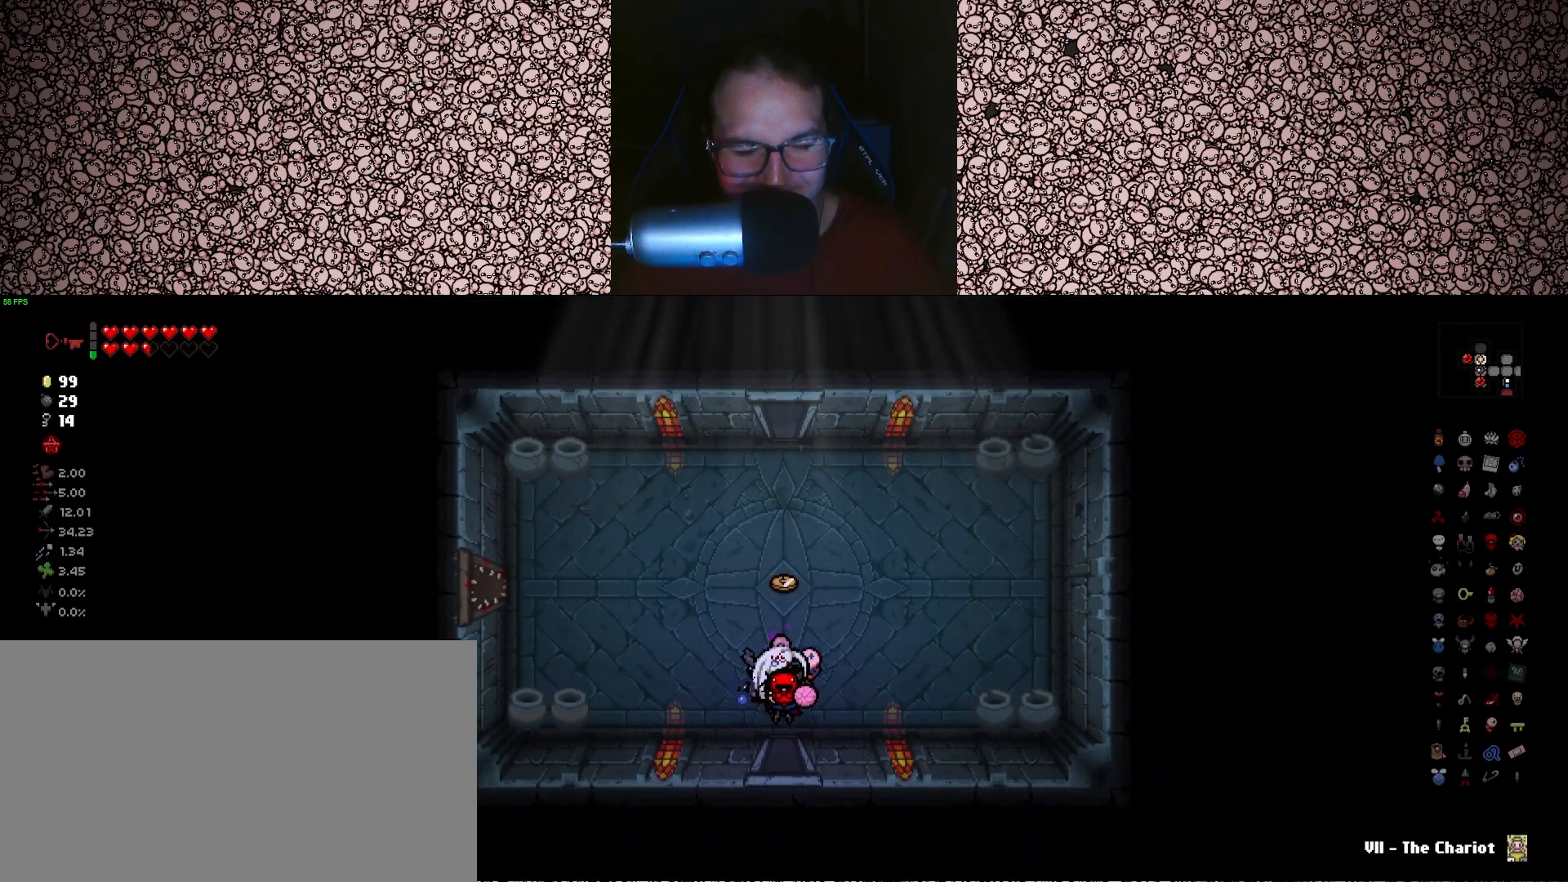
{"keys": ["d", "w"], "events": [[400, "d", "down"], [483, "w", "down"]]}
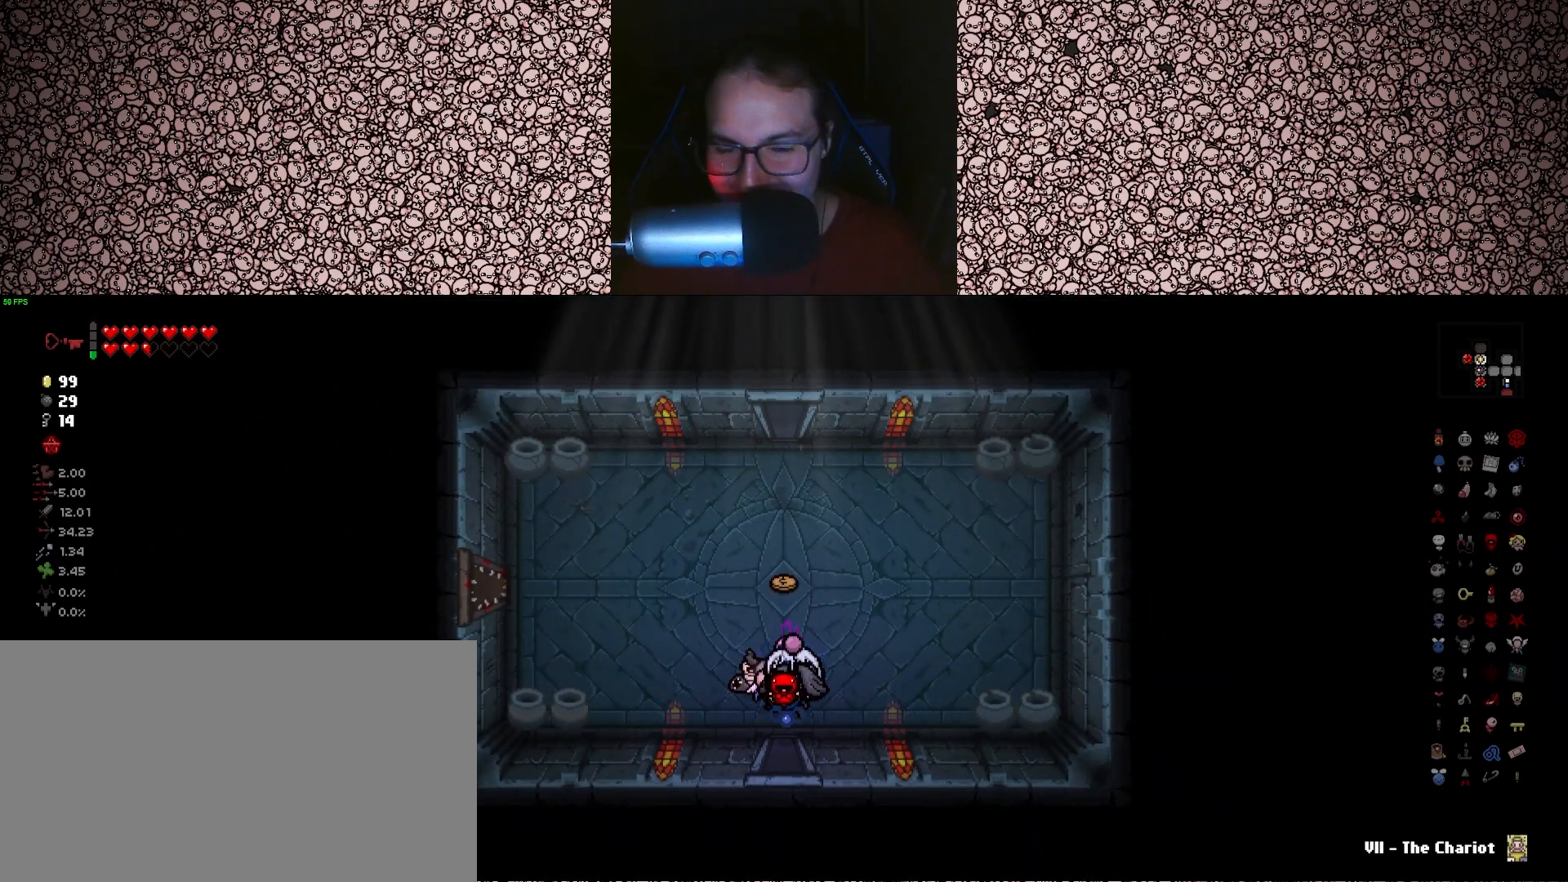
{"keys": ["a", "w"], "events": [[216, "d", "up"], [466, "a", "down"]]}
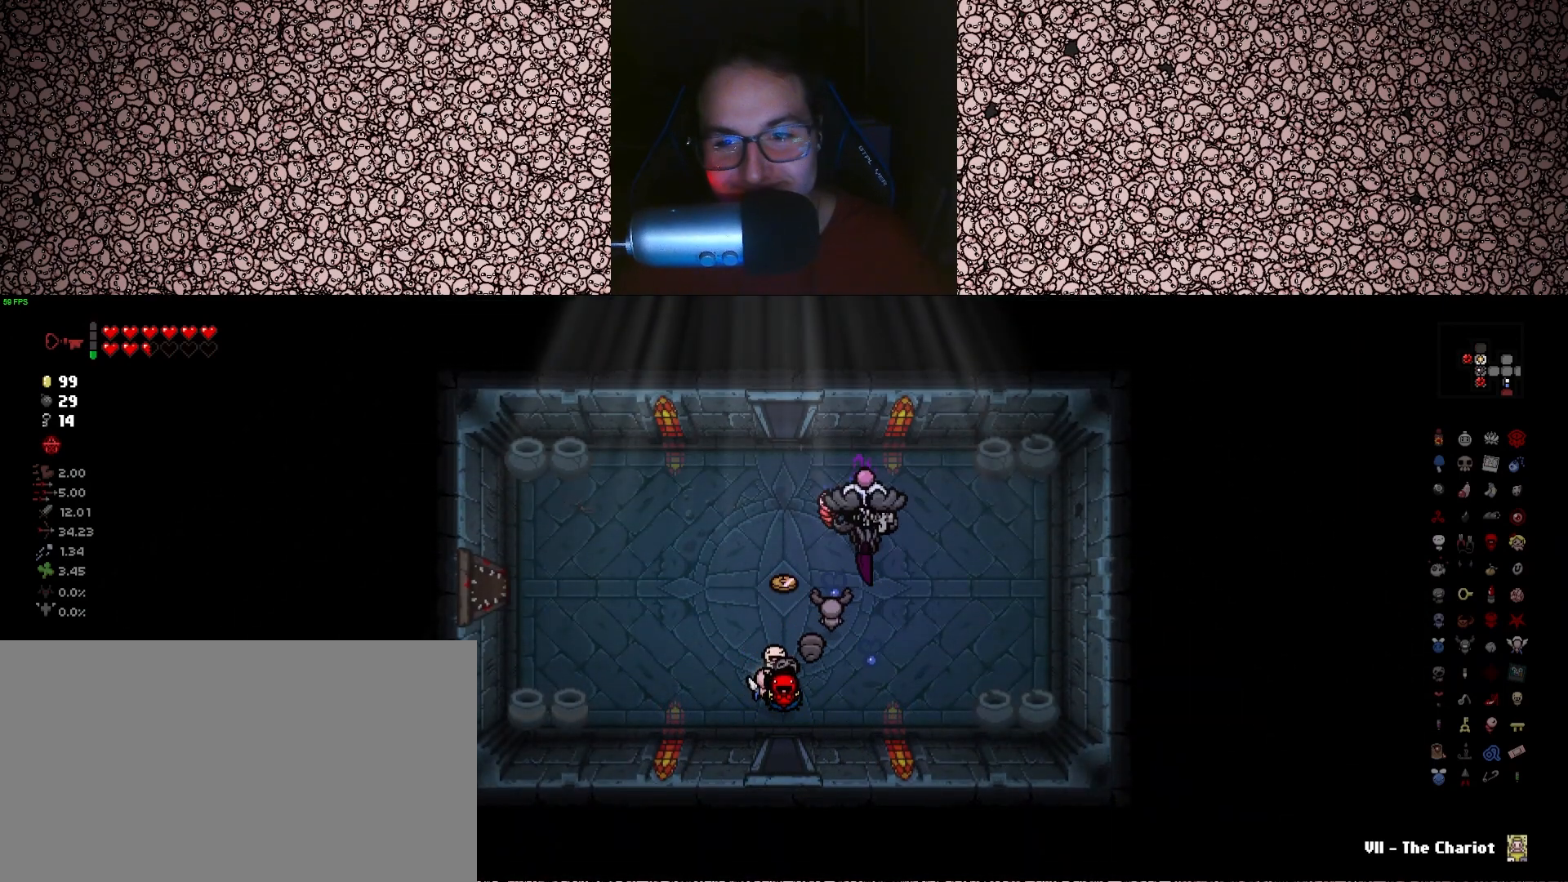
{"keys": ["w"], "events": [[350, "a", "up"]]}
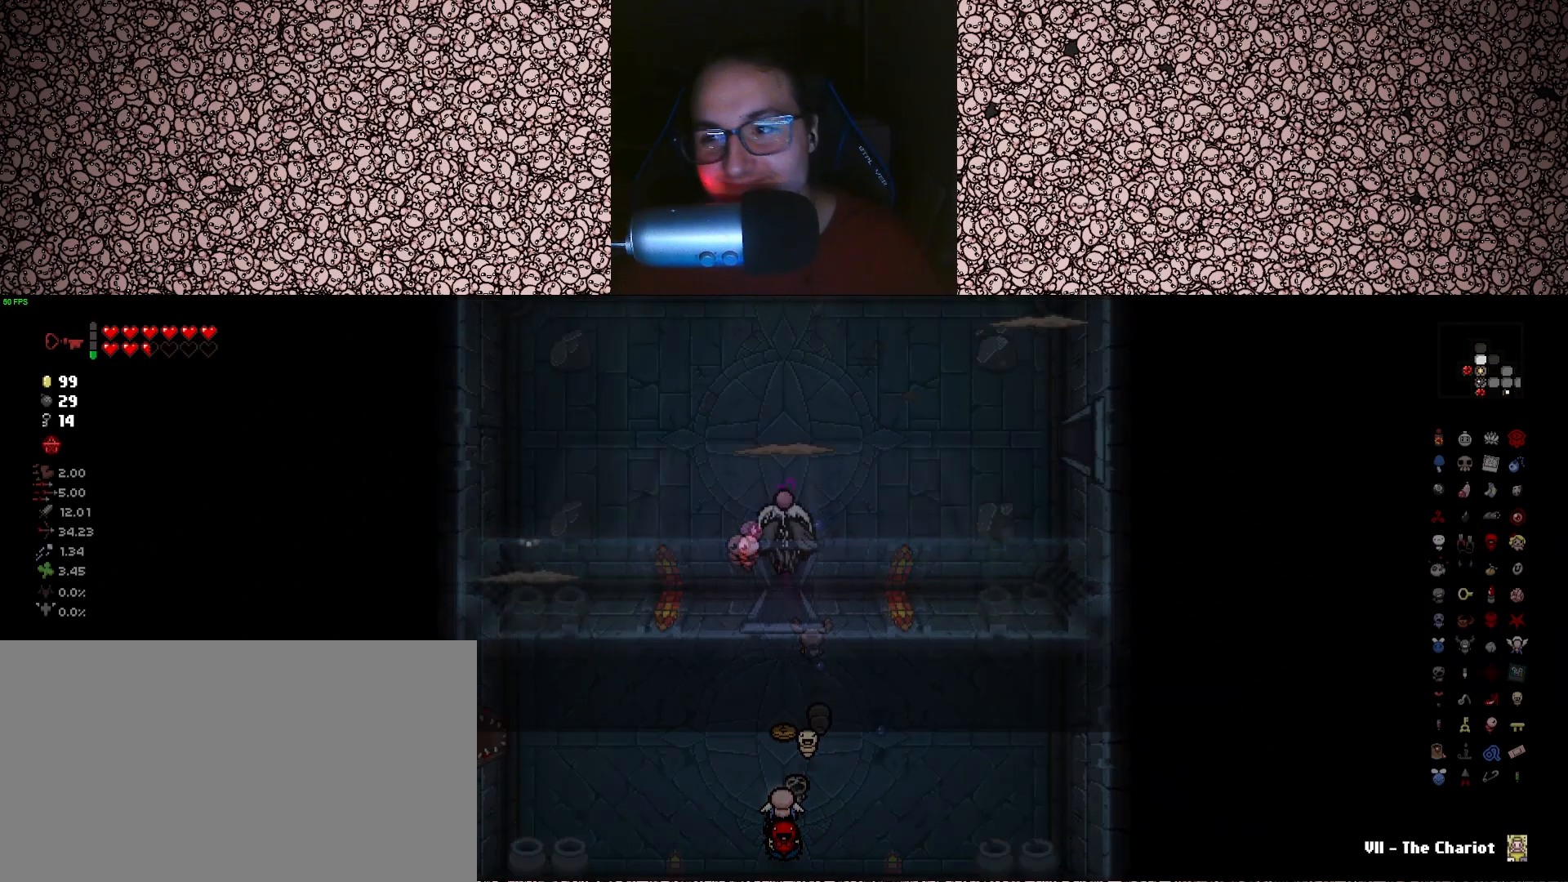
{"keys": ["up"], "events": [[100, "w", "up"], [500, "up", "down"]]}
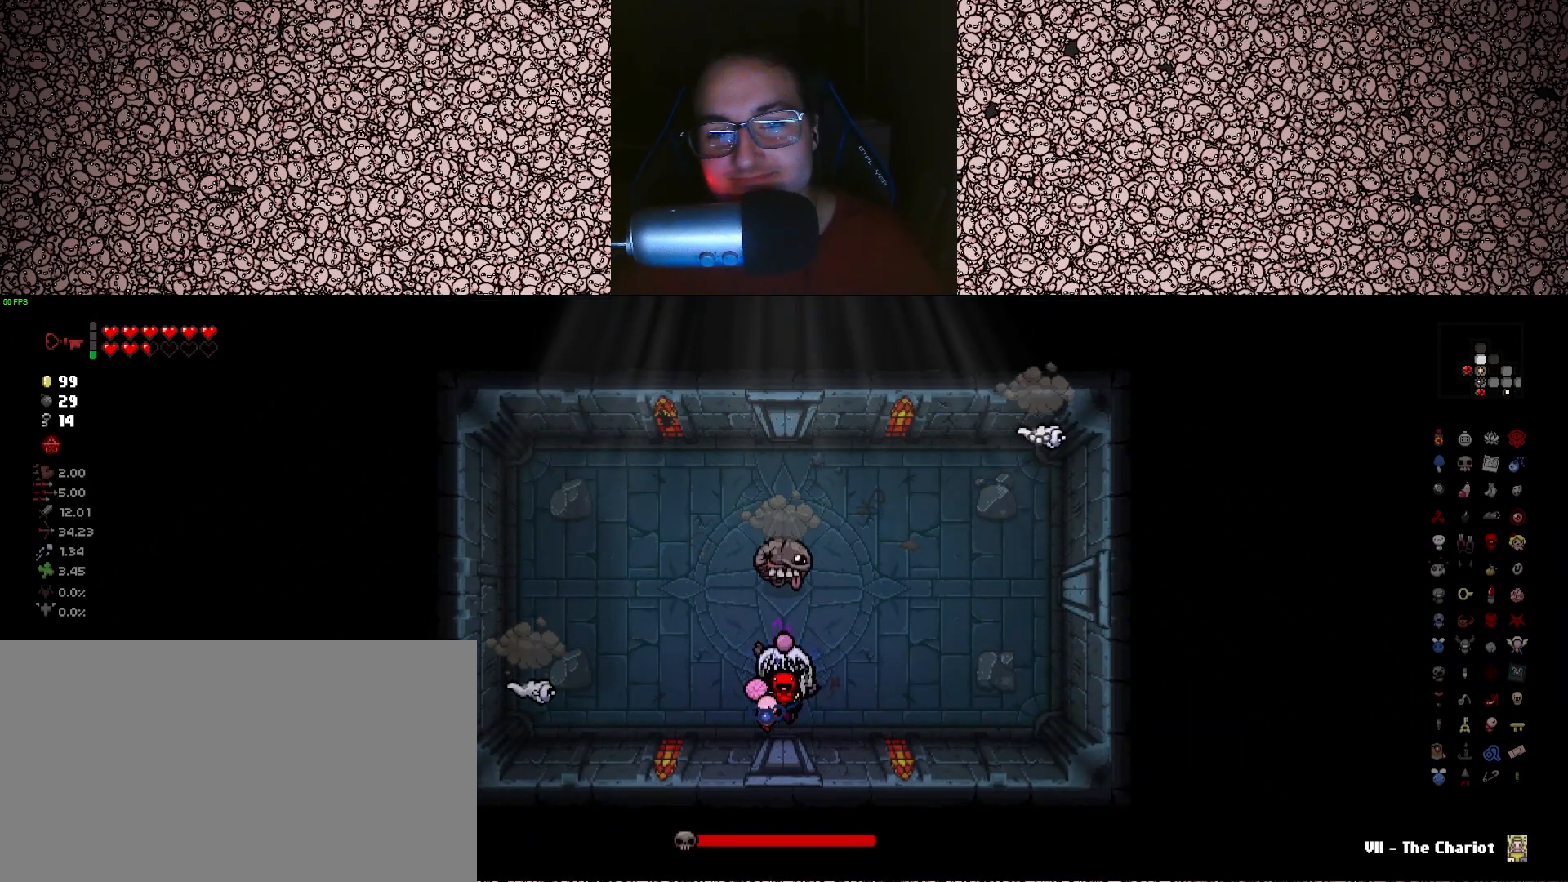
{"keys": ["up"], "events": []}
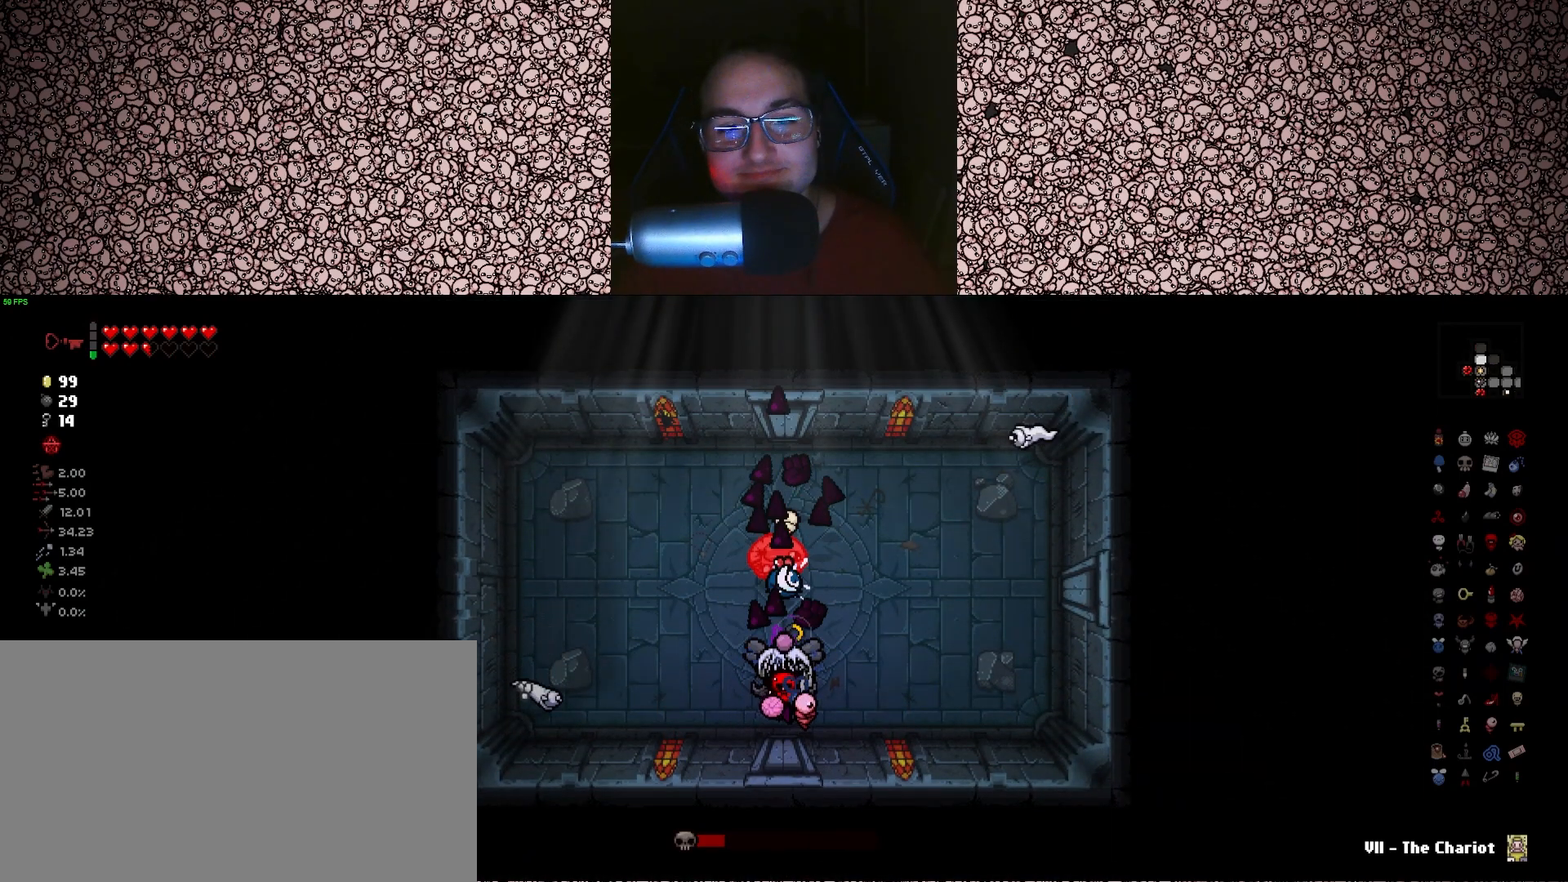
{"keys": ["d", "left", "w"], "events": [[183, "d", "down"], [233, "left", "down"], [333, "up", "up"], [350, "w", "down"]]}
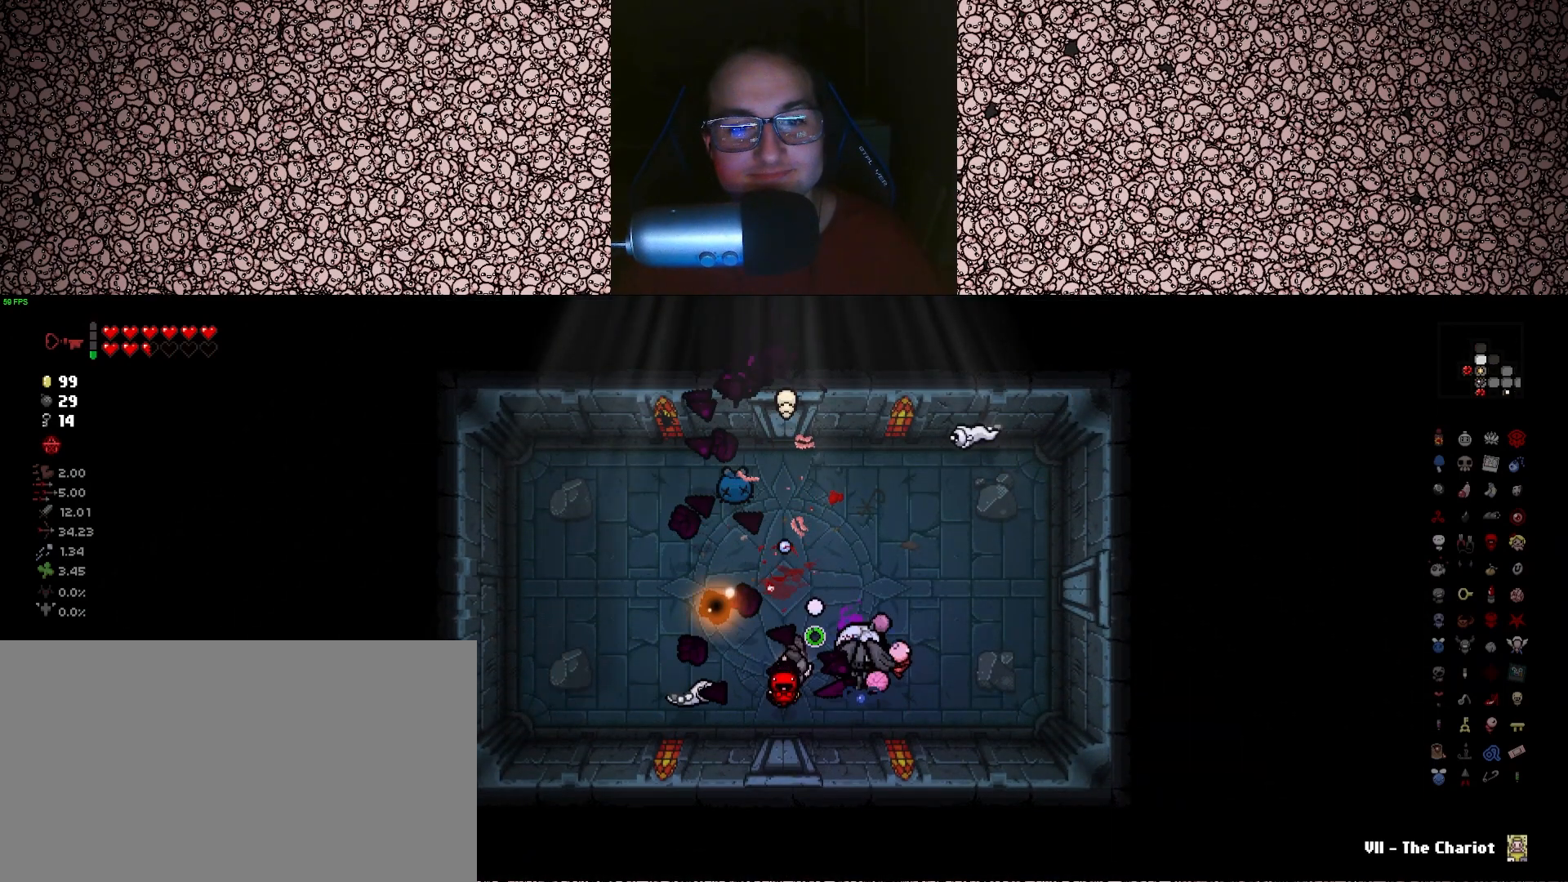
{"keys": ["left"], "events": [[400, "d", "up"], [433, "w", "up"]]}
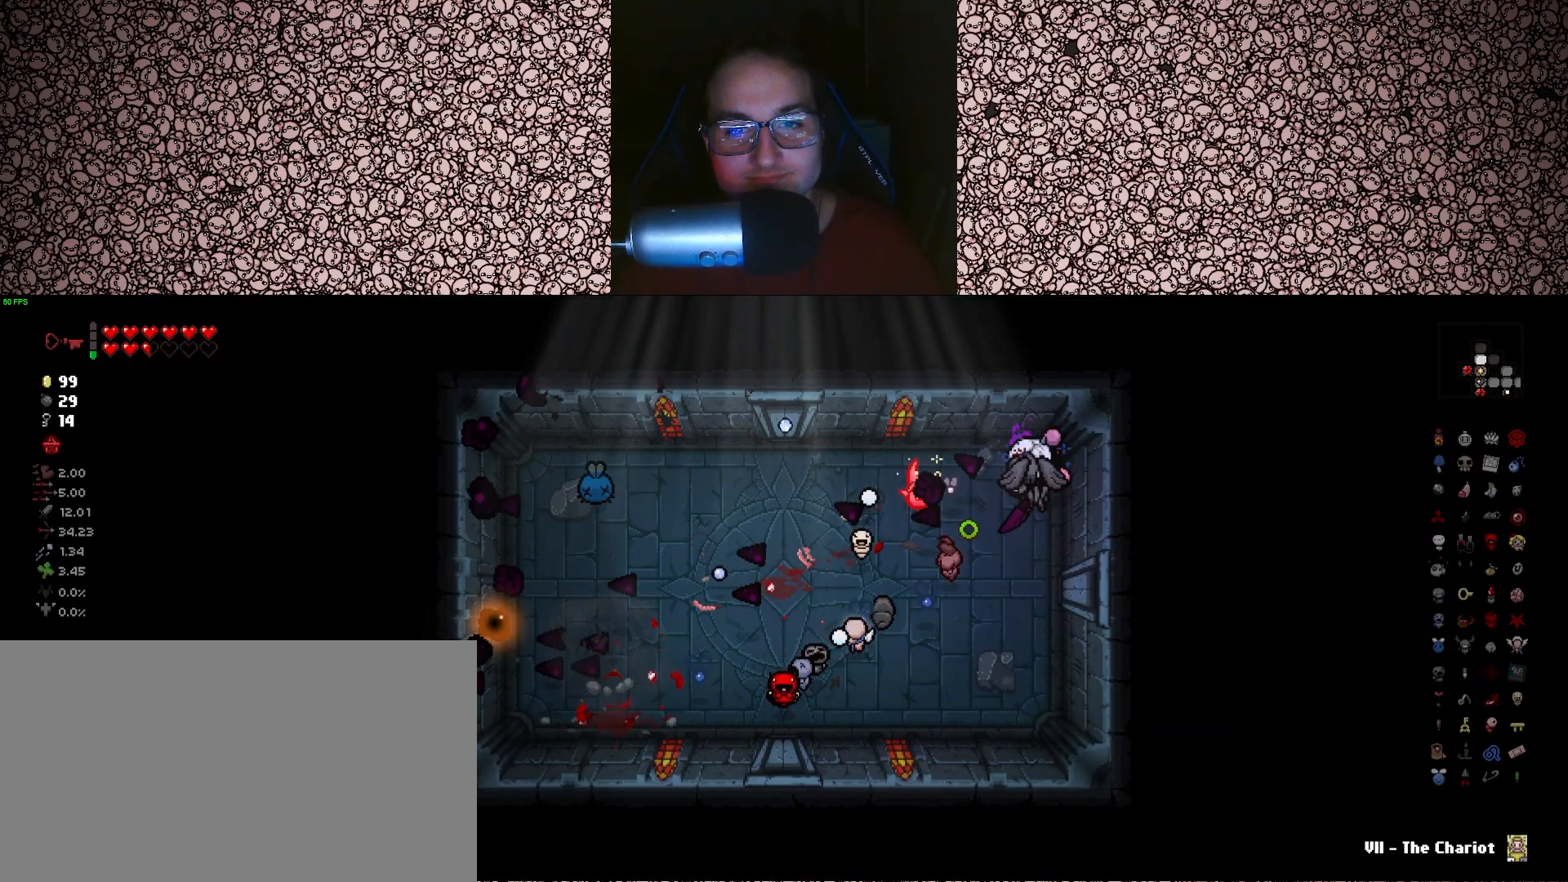
{"keys": [], "events": [[16, "d", "down"], [116, "d", "up"], [183, "left", "up"], [283, "a", "down"], [500, "a", "up"]]}
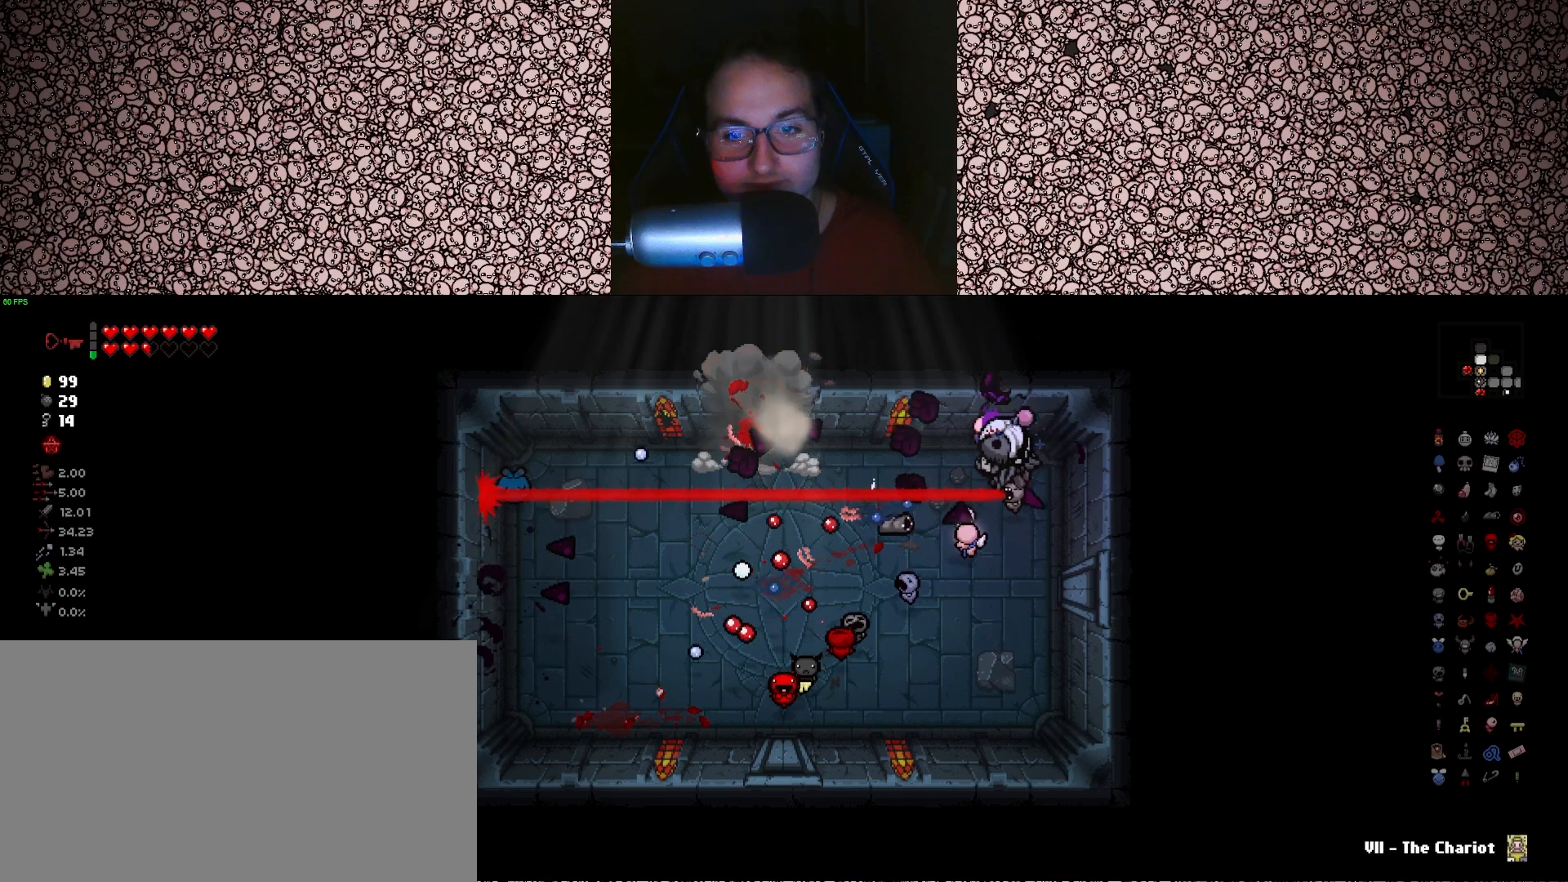
{"keys": [], "events": [[300, "s", "down"], [350, "s", "up"]]}
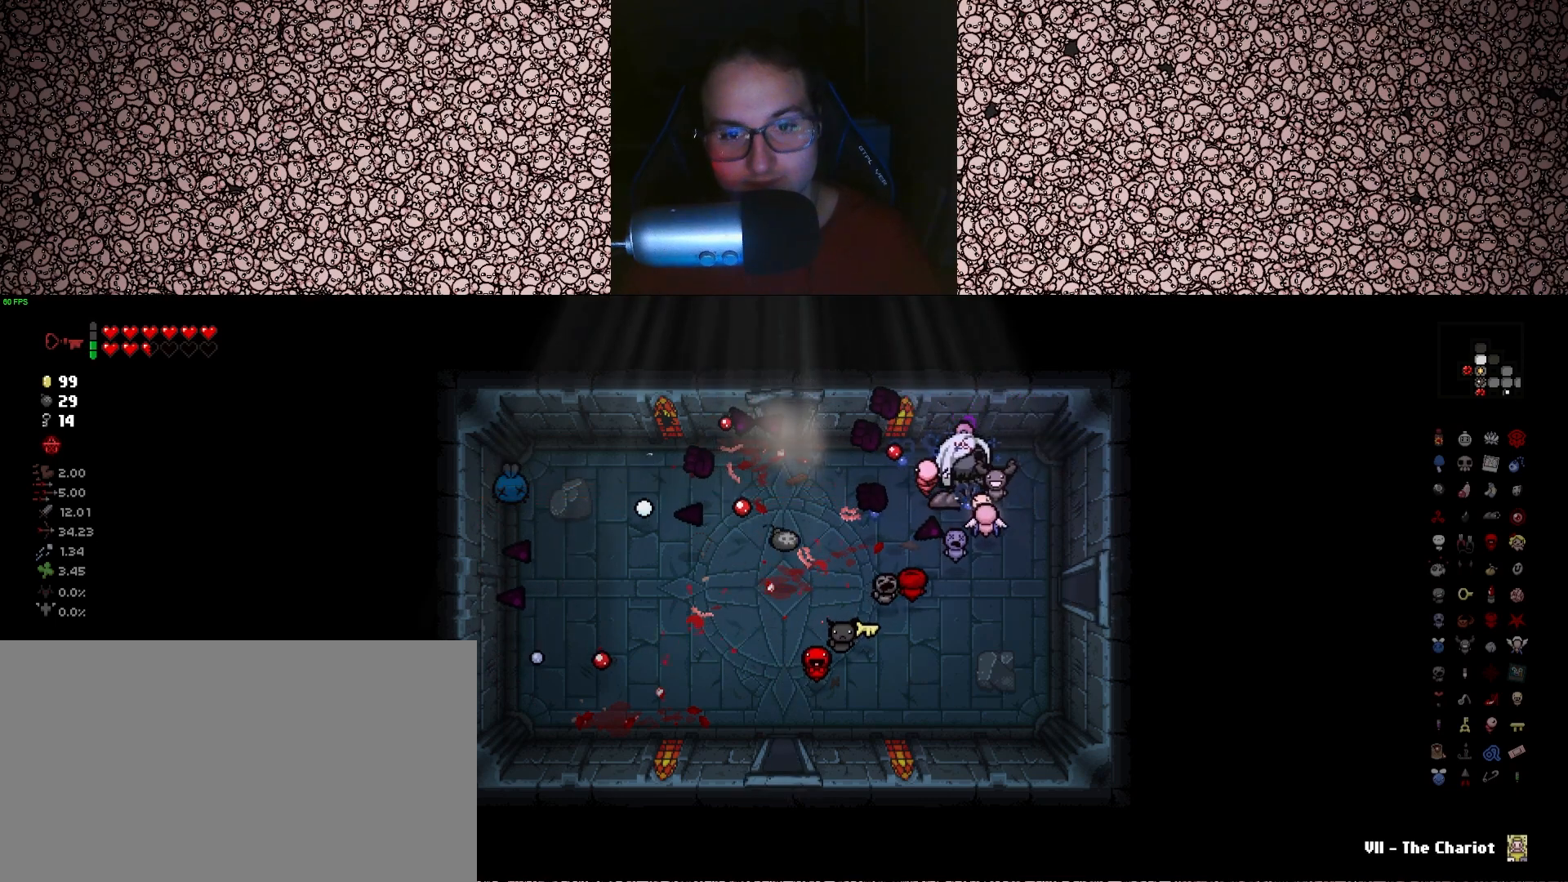
{"keys": [], "events": []}
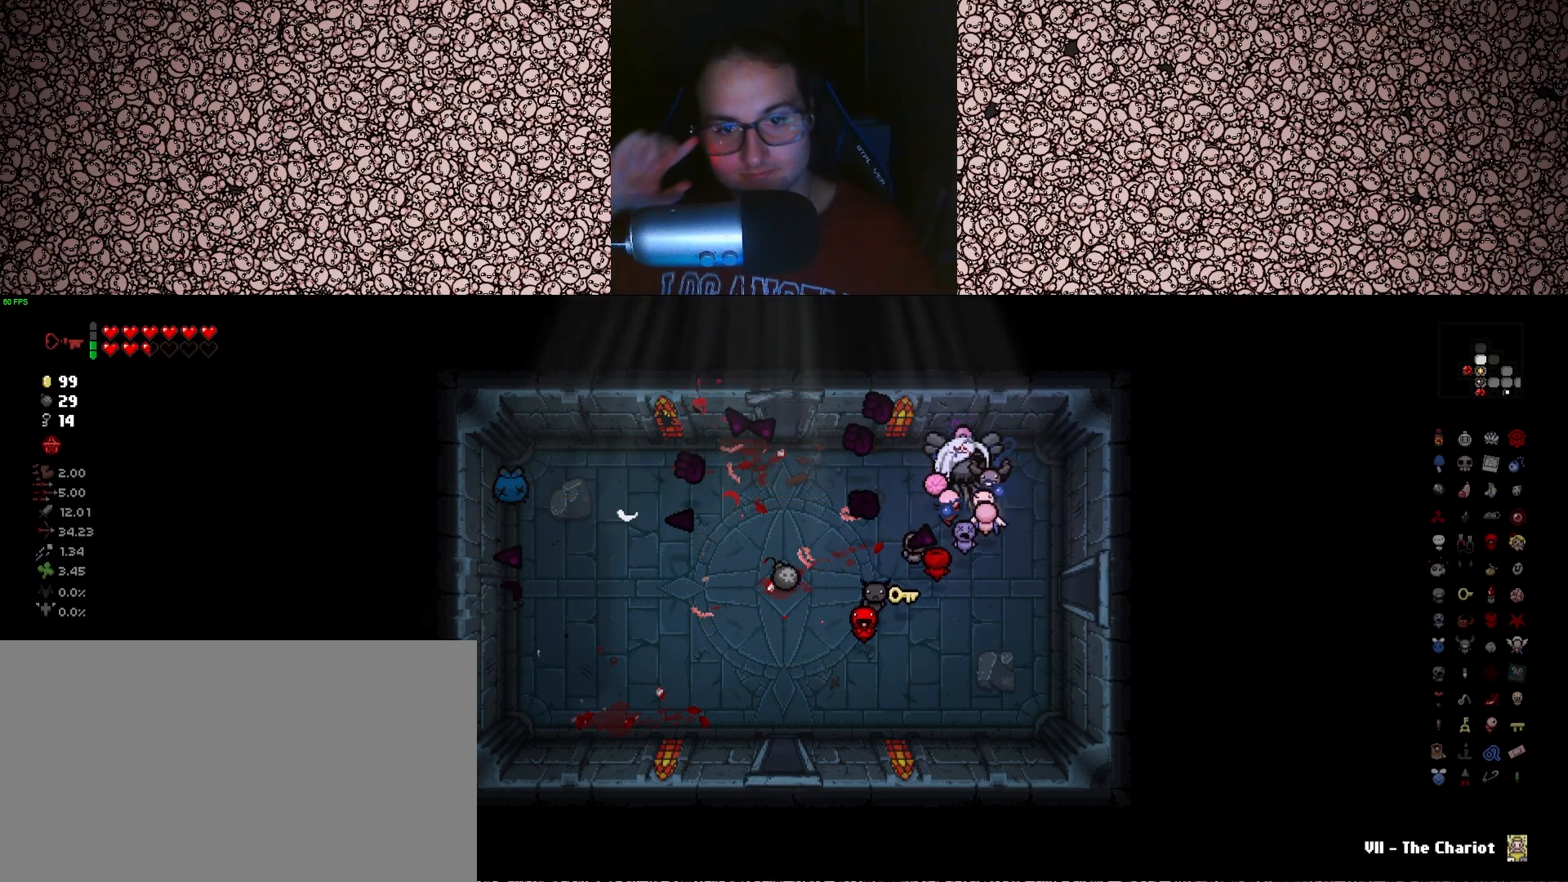
{"keys": ["a"], "events": [[183, "a", "down"], [183, "s", "down"], [433, "s", "up"]]}